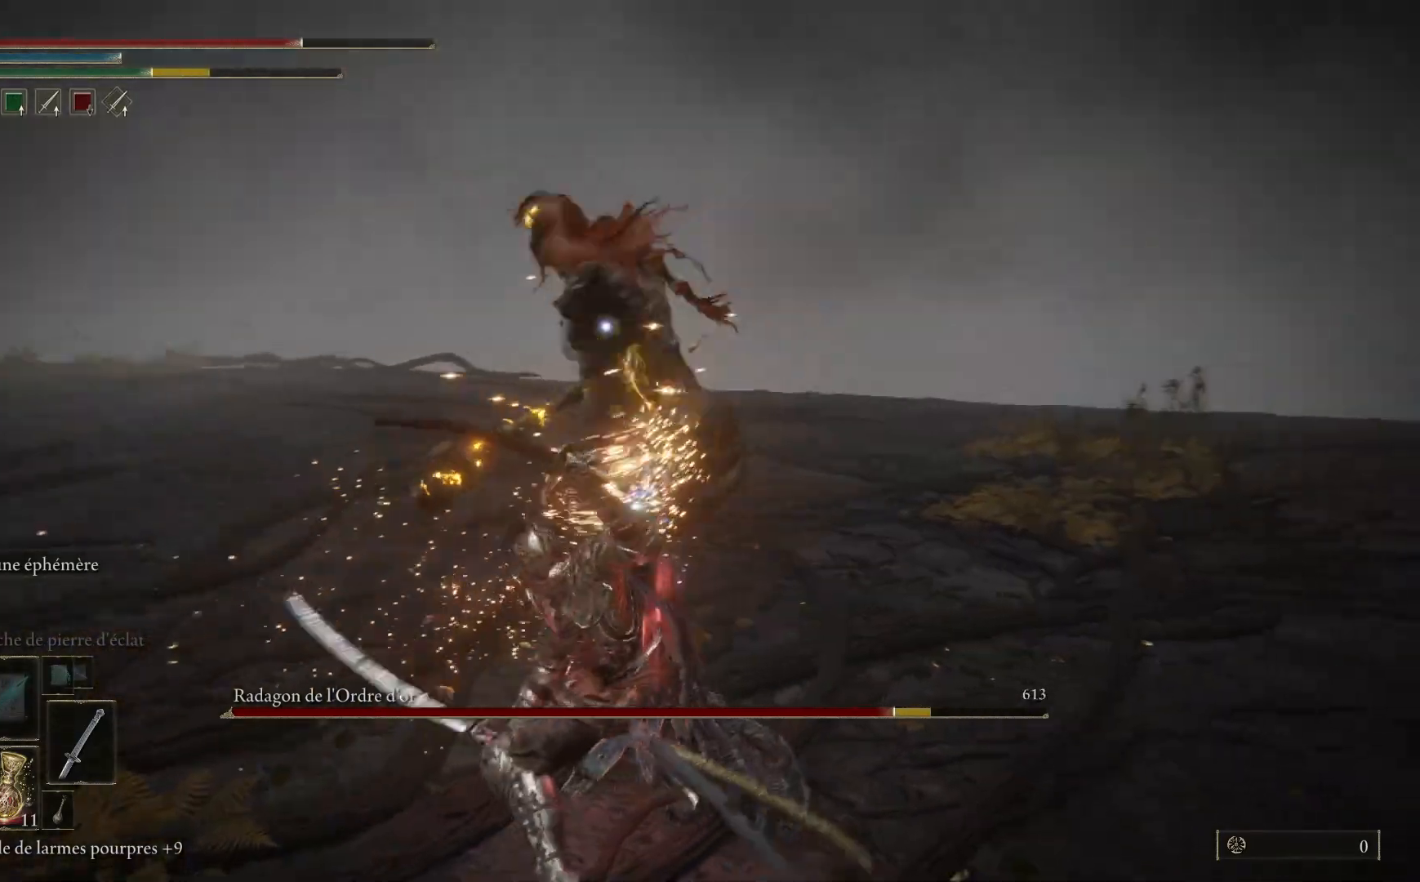
Gameplay with a controller (Xbox layout); each line is a JSON object with the inputs held at the frame after it. "events" lists button and stick changes between this image and that frame as [ms after this image, input, new state], when the widget could be followed in between. Not read: SHARE Z.
{"buttons": [], "left_stick": "down", "right_stick": "center", "events": [[417, "left_stick", "center"], [483, "left_stick", "down"]]}
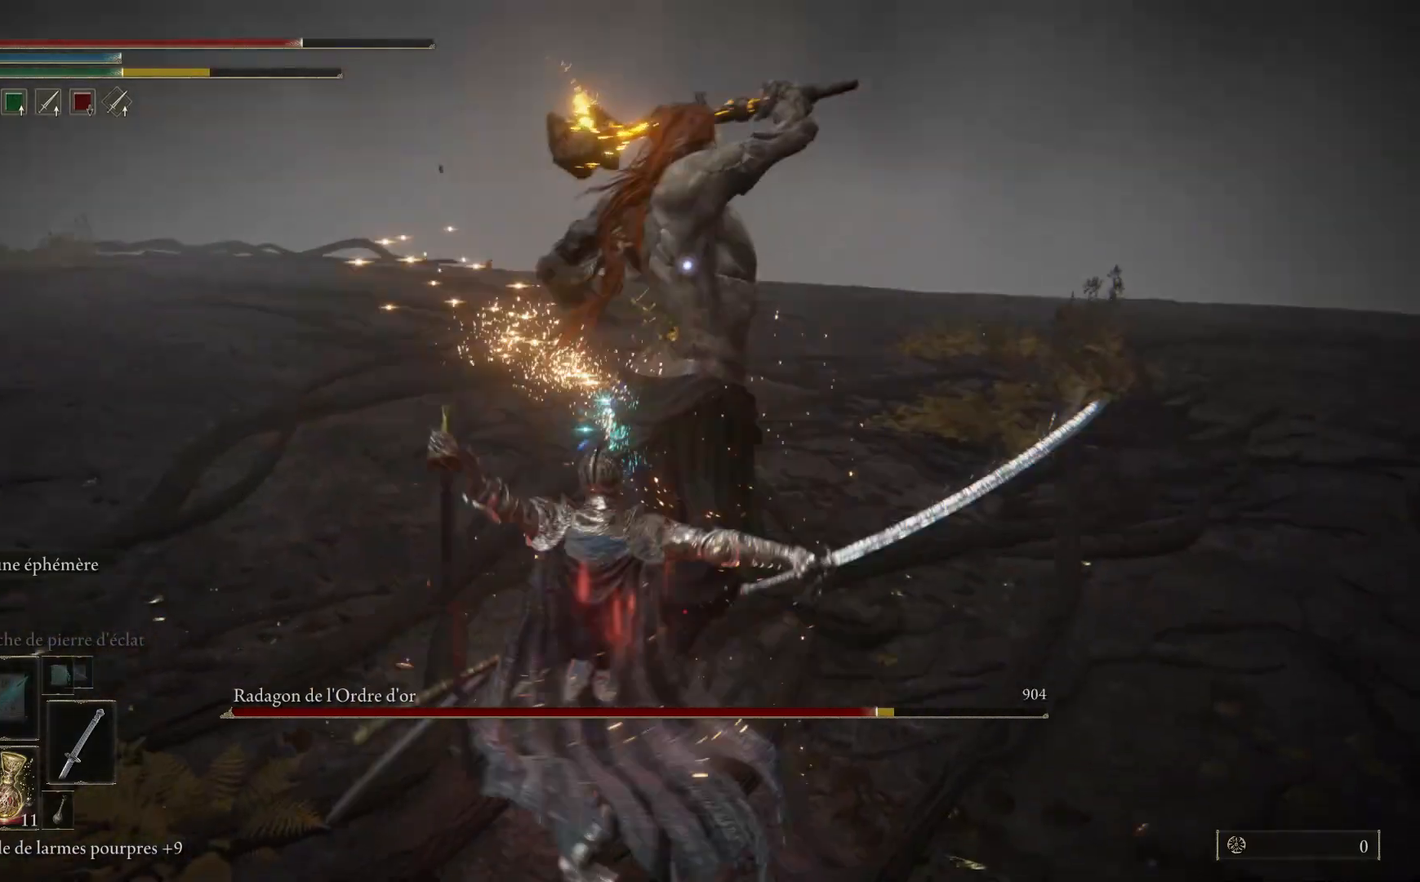
{"buttons": [], "left_stick": "down", "right_stick": "center", "events": [[100, "B", "down"], [250, "B", "up"]]}
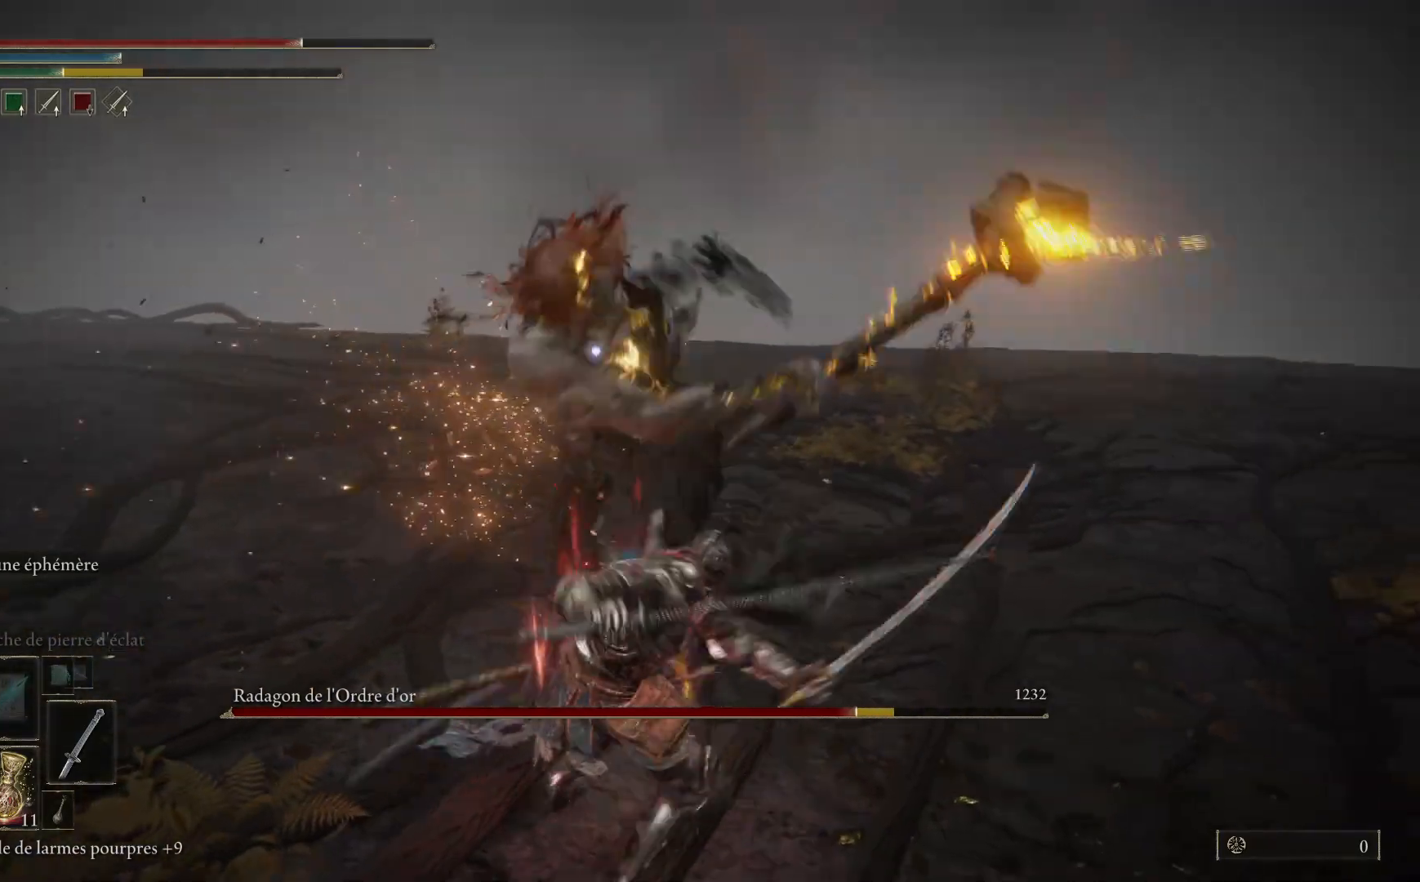
{"buttons": [], "left_stick": "down", "right_stick": "center", "events": []}
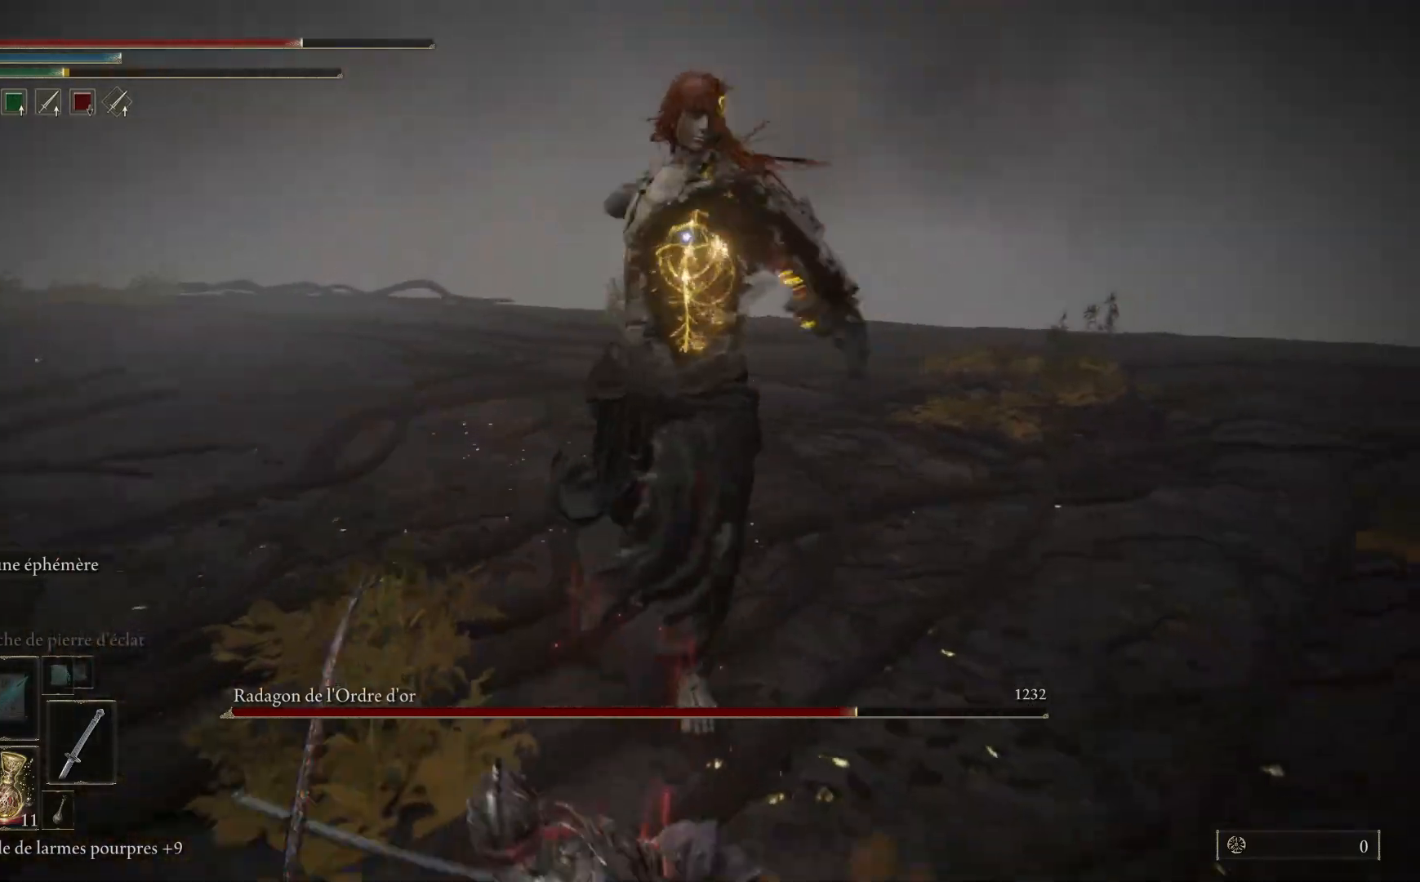
{"buttons": [], "left_stick": "down", "right_stick": "center", "events": [[17, "B", "down"], [183, "B", "up"]]}
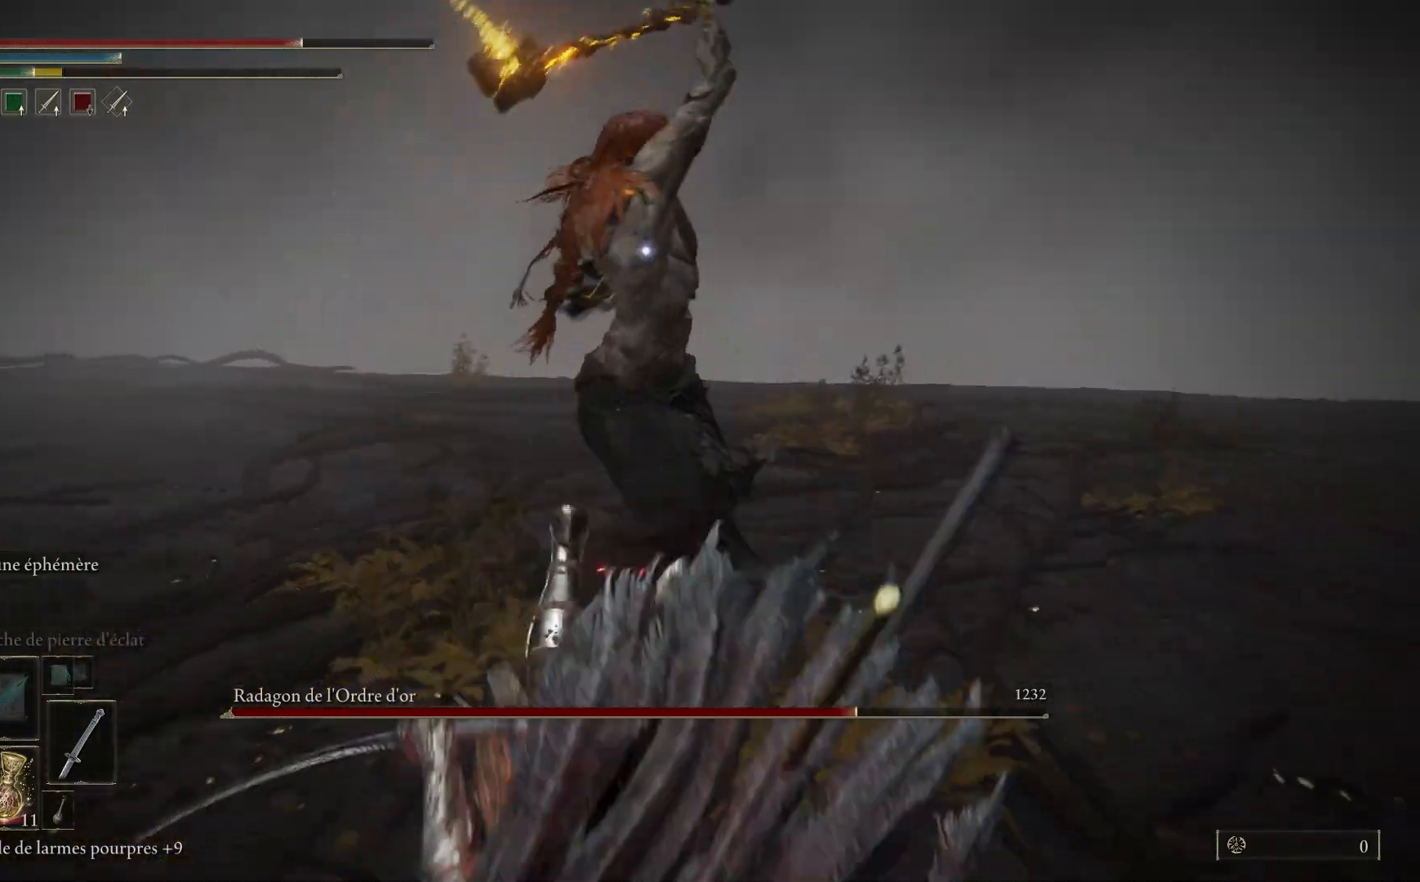
{"buttons": [], "left_stick": "down", "right_stick": "center", "events": [[217, "B", "down"], [367, "B", "up"]]}
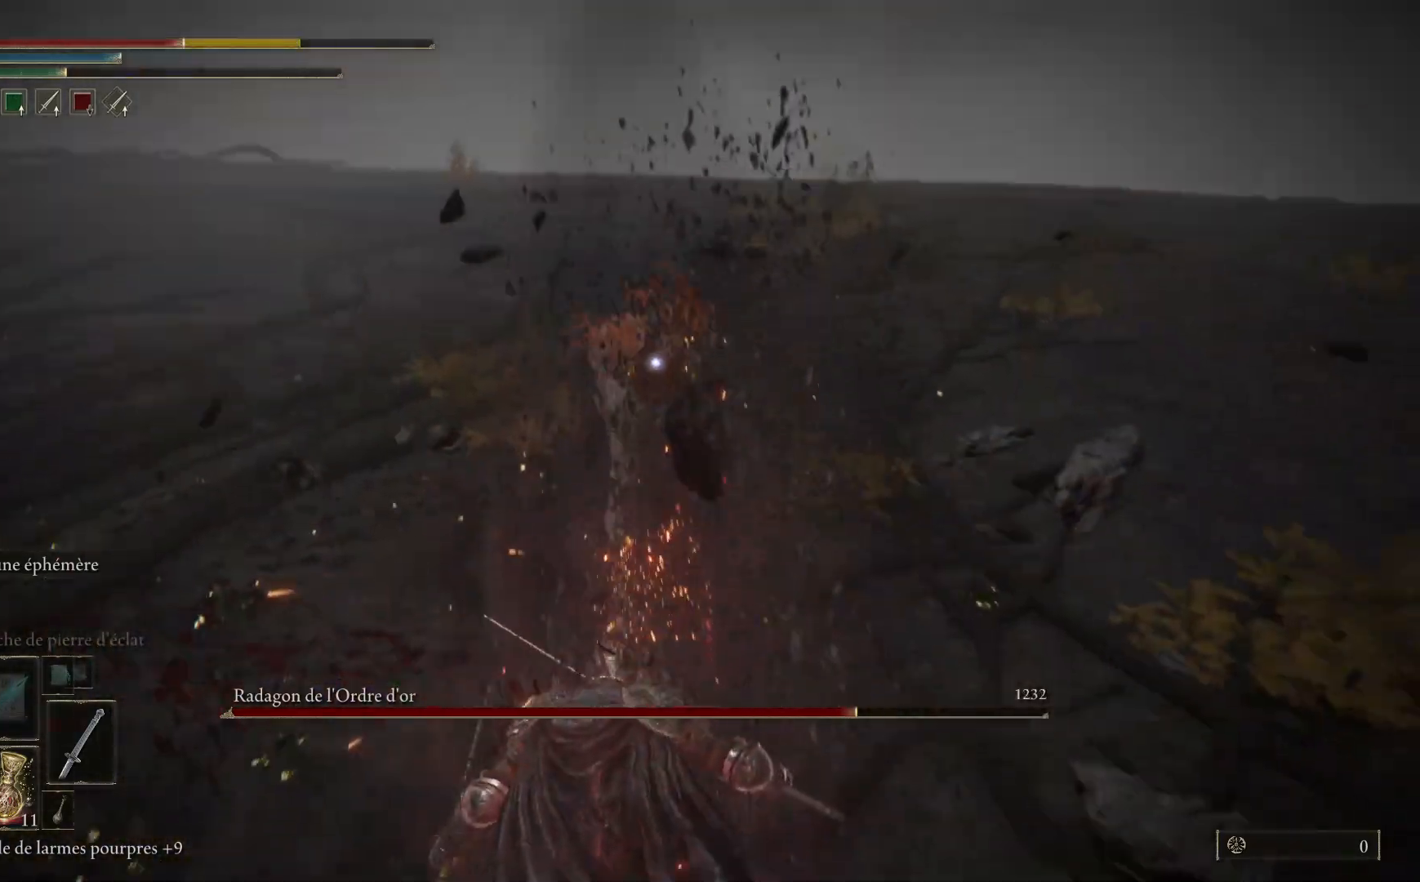
{"buttons": [], "left_stick": "down", "right_stick": "center", "events": []}
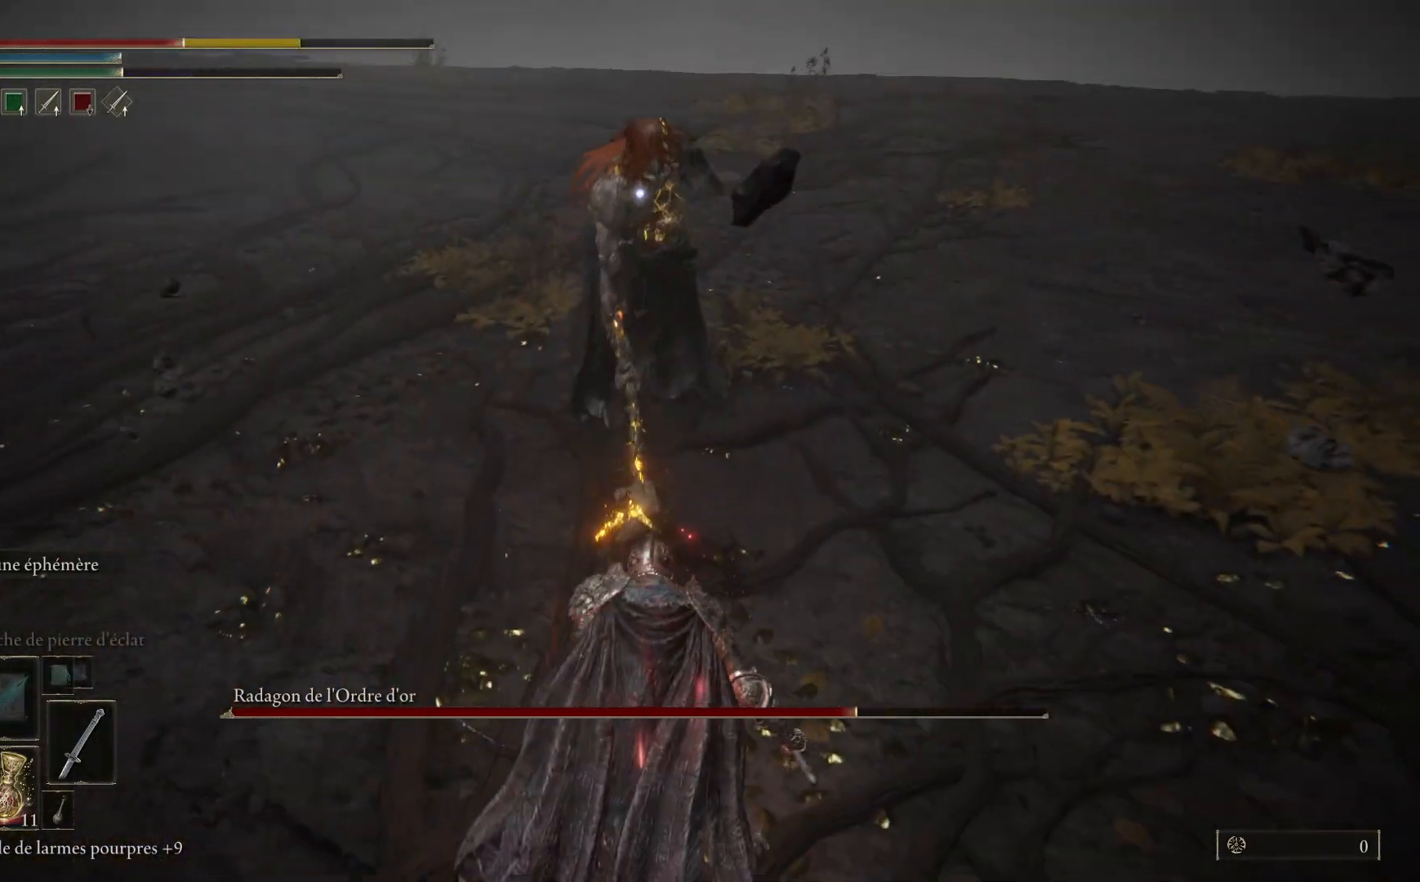
{"buttons": [], "left_stick": "down", "right_stick": "center", "events": [[17, "B", "down"], [183, "B", "up"]]}
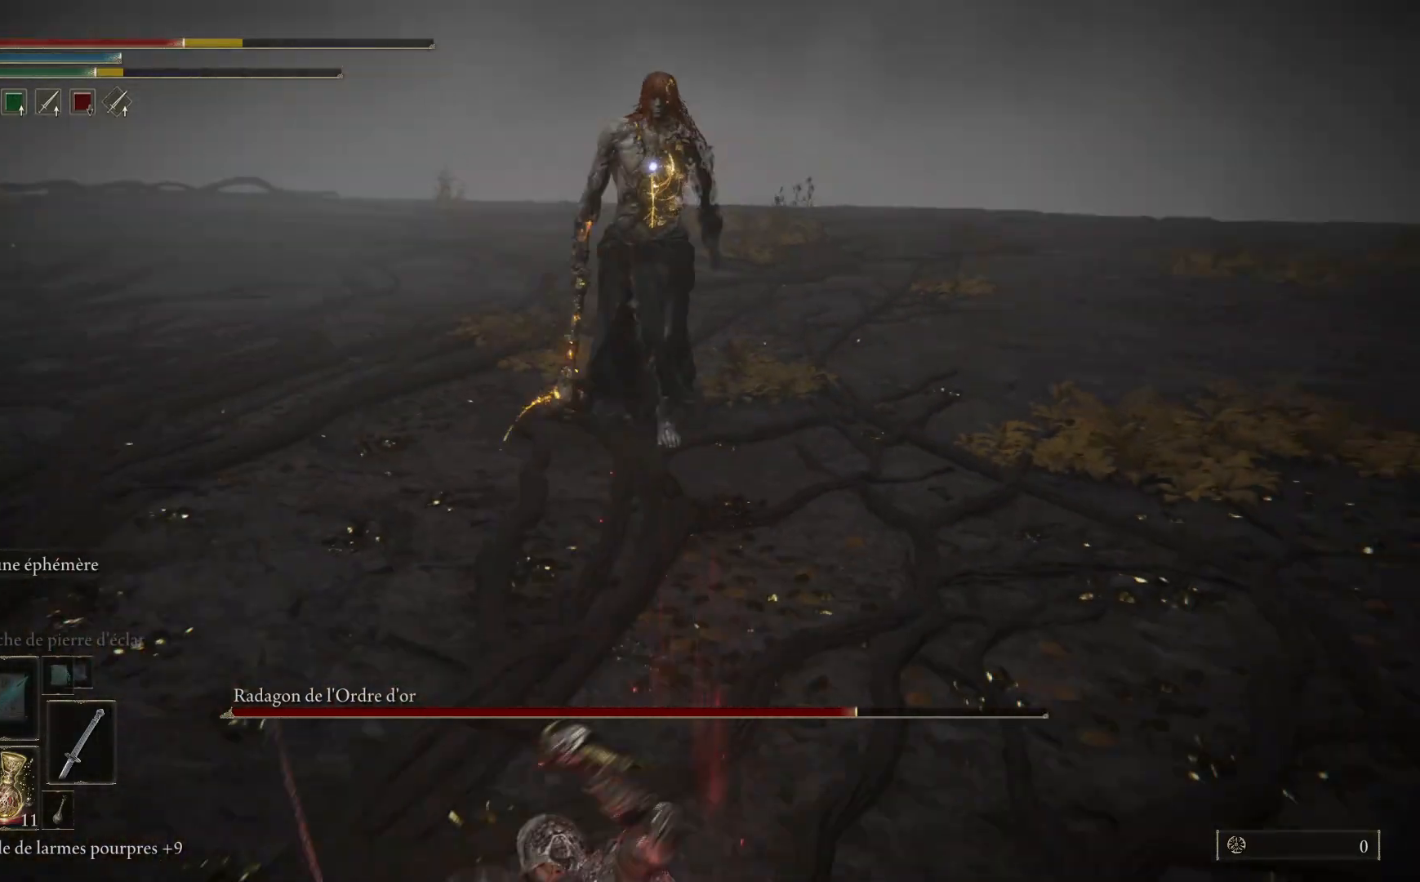
{"buttons": [], "left_stick": "down", "right_stick": "center", "events": [[300, "X", "down"], [400, "X", "up"]]}
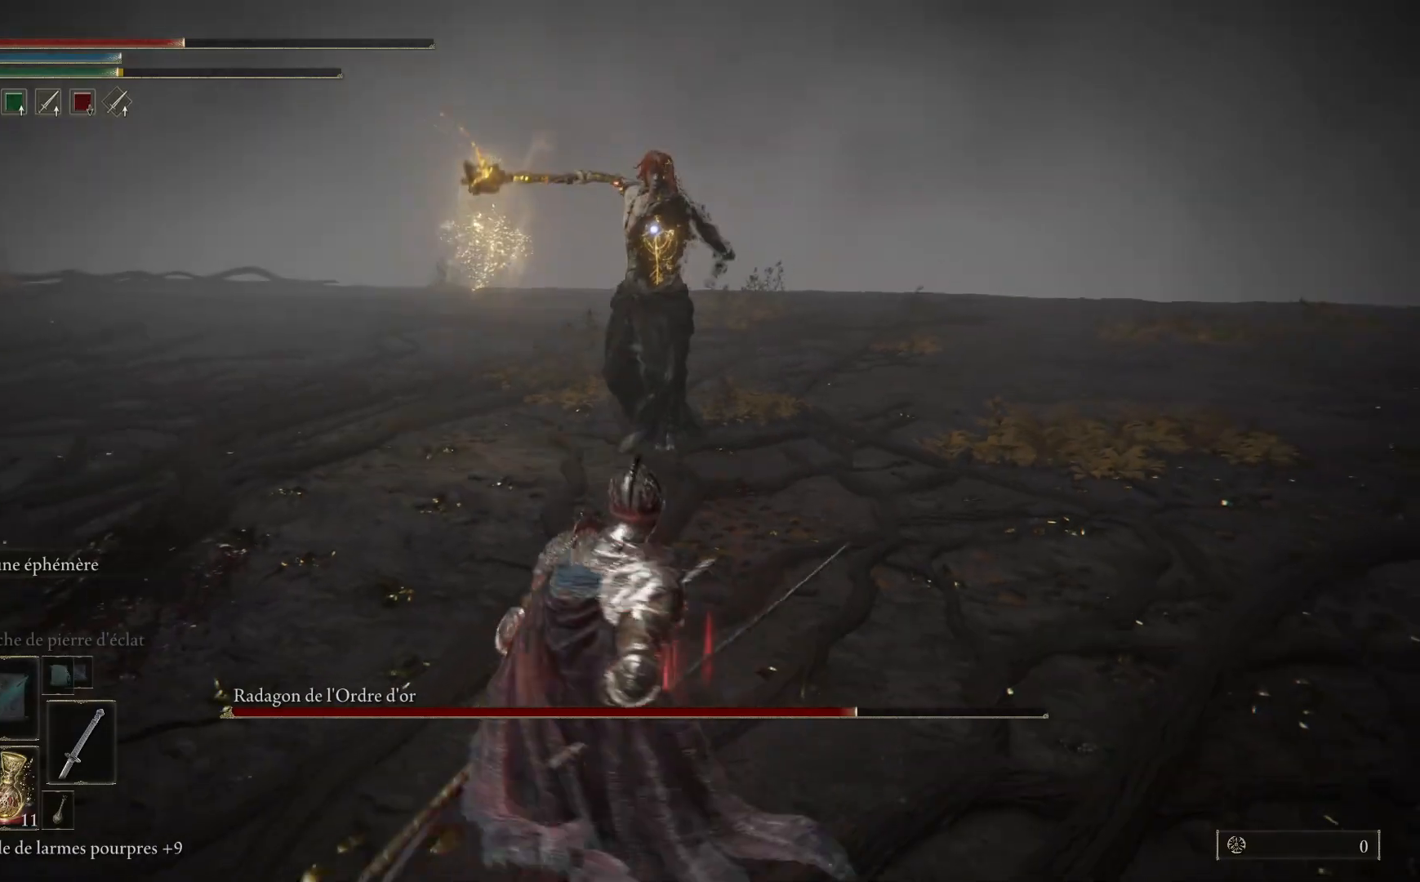
{"buttons": [], "left_stick": "down", "right_stick": "center", "events": []}
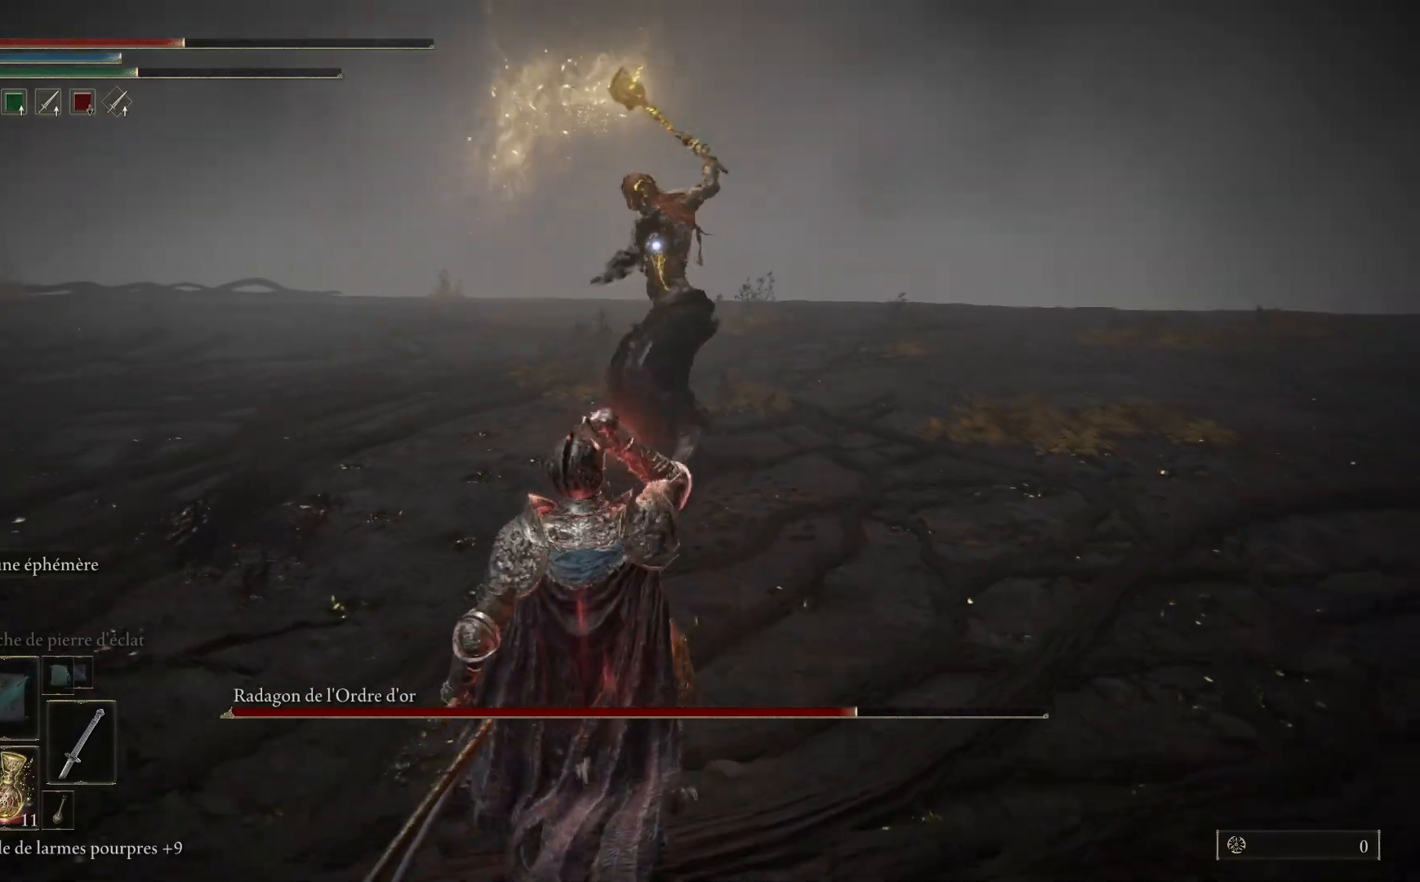
{"buttons": ["B"], "left_stick": "down", "right_stick": "center", "events": [[467, "B", "down"]]}
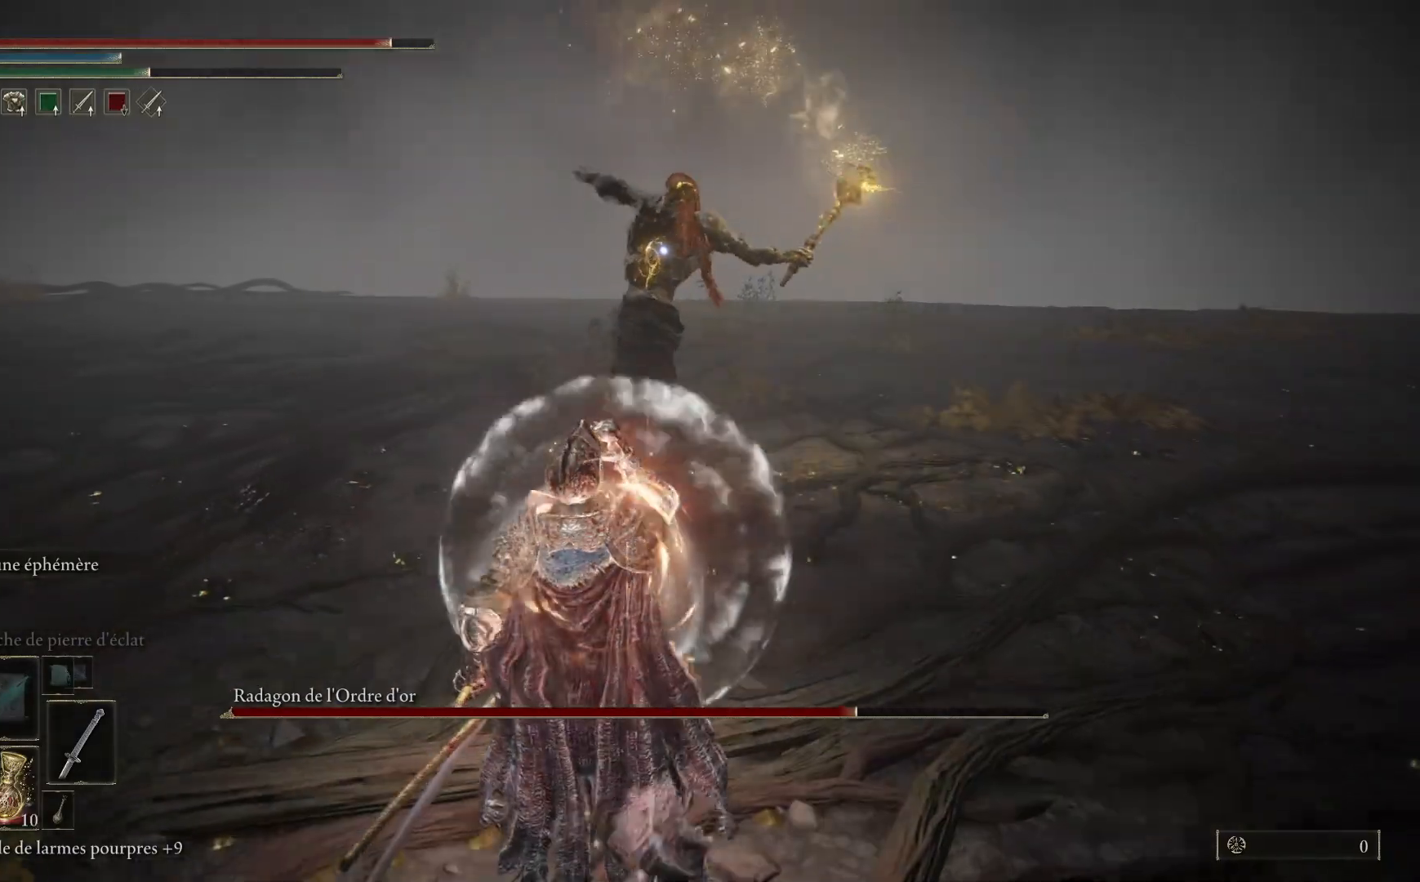
{"buttons": ["B"], "left_stick": "down", "right_stick": "center", "events": [[117, "B", "up"], [467, "B", "down"]]}
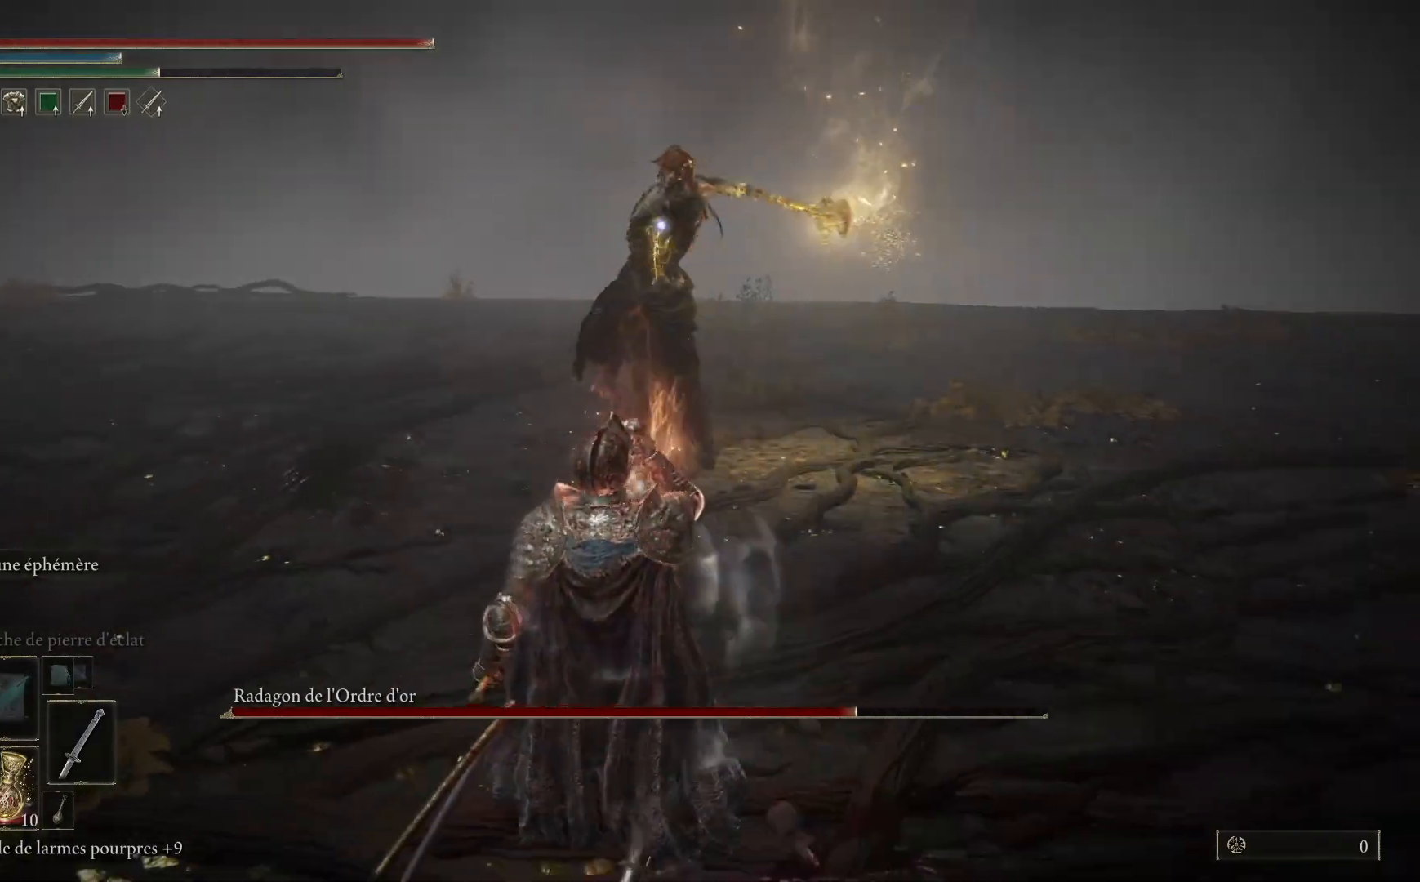
{"buttons": [], "left_stick": "down", "right_stick": "center", "events": [[133, "B", "up"]]}
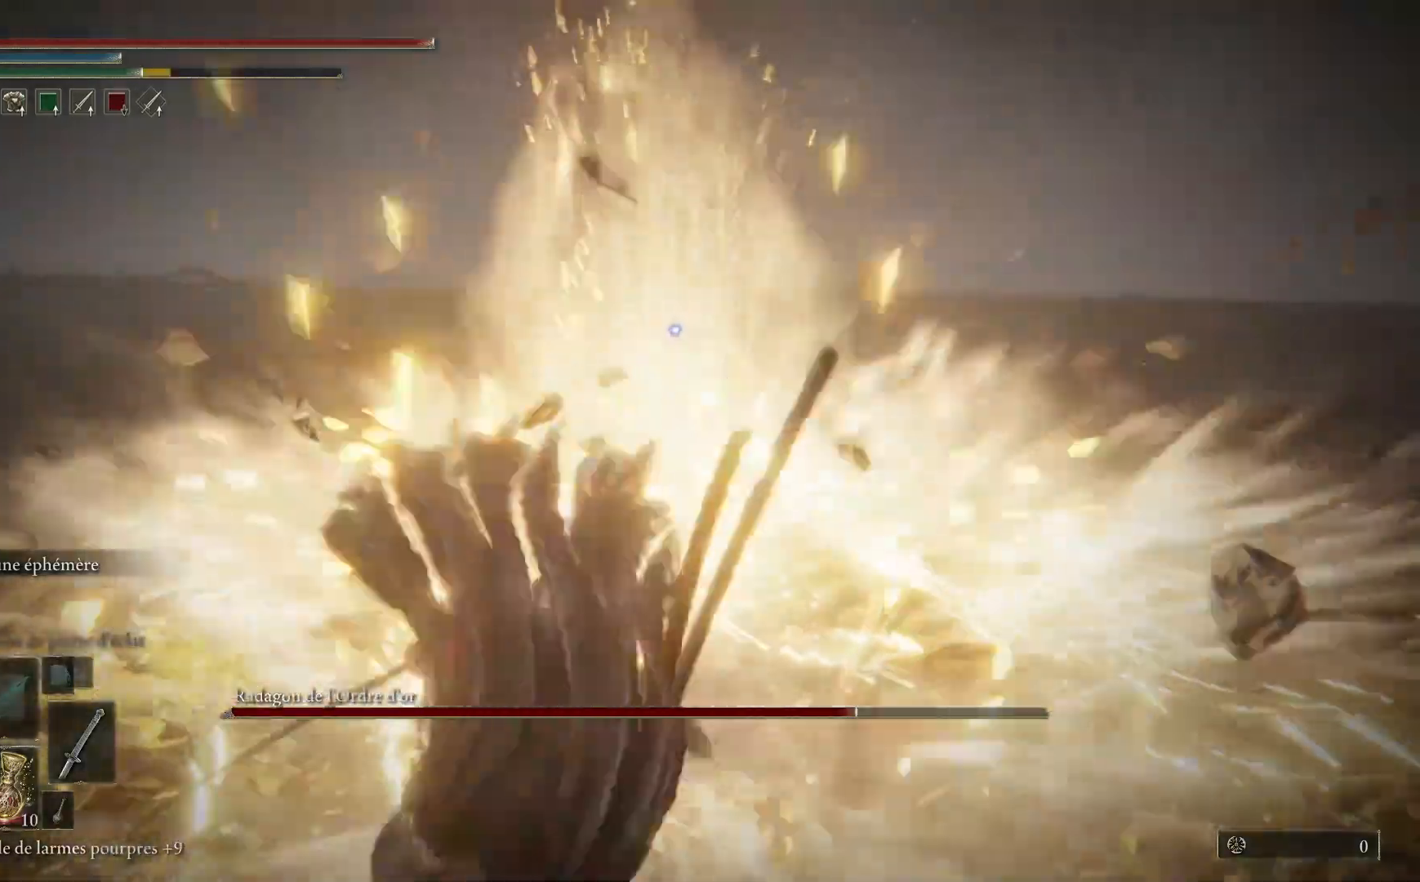
{"buttons": [], "left_stick": "down", "right_stick": "center", "events": []}
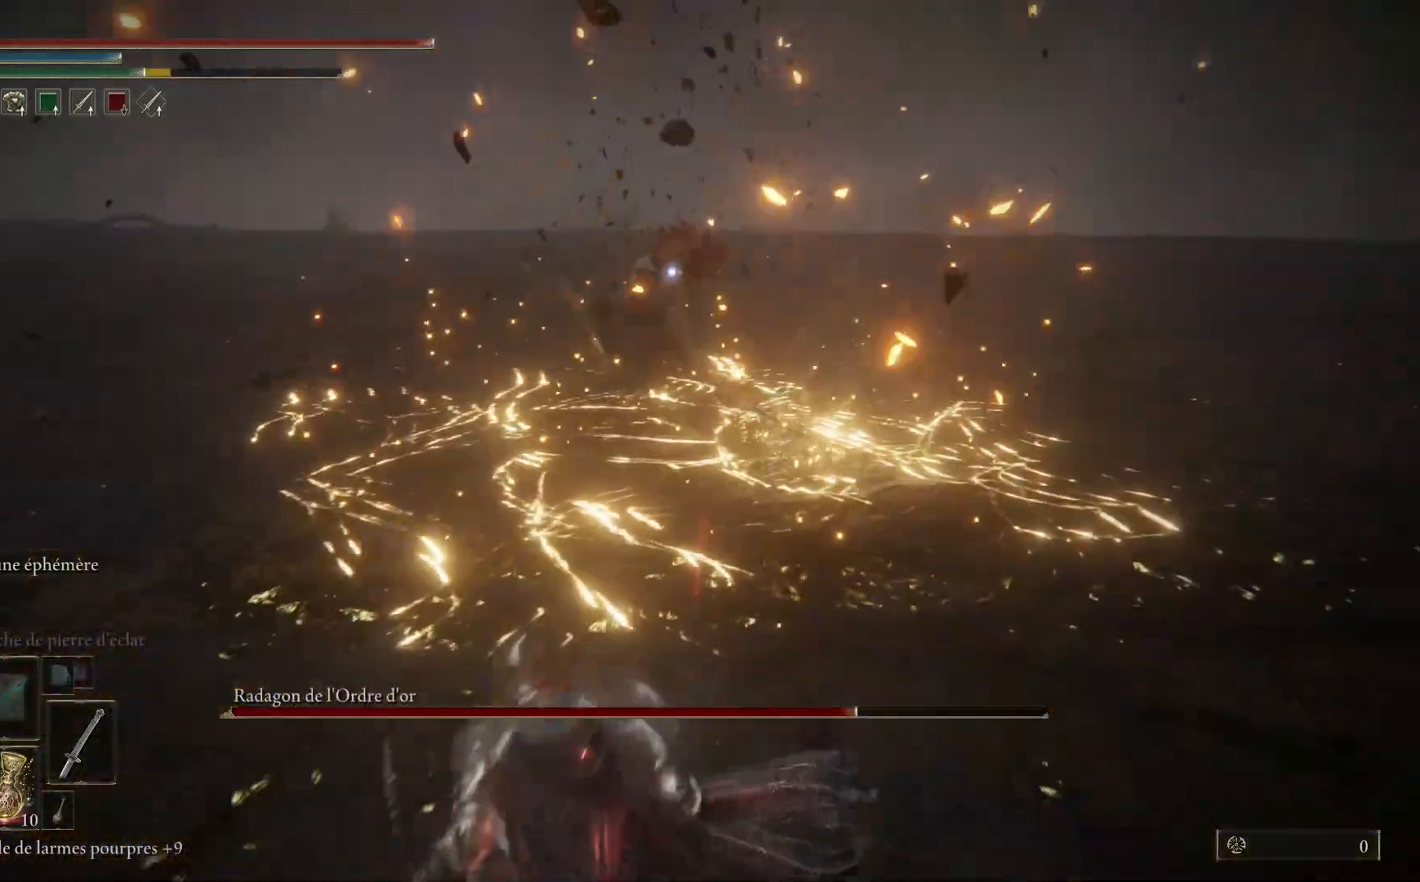
{"buttons": ["B"], "left_stick": "right", "right_stick": "center", "events": [[200, "left_stick", "down-right"], [433, "B", "down"], [467, "left_stick", "right"]]}
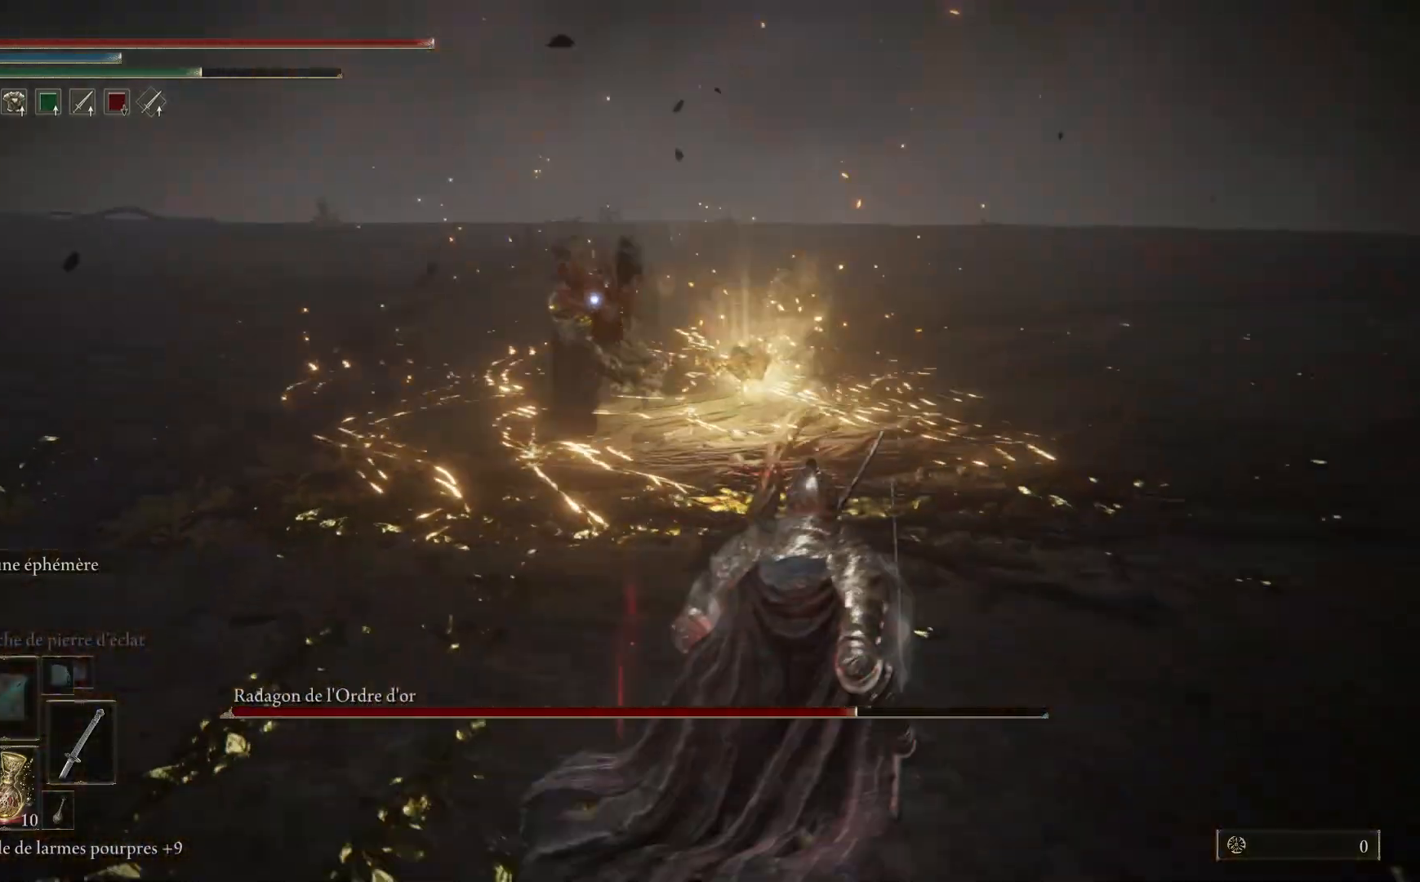
{"buttons": [], "left_stick": "right", "right_stick": "center", "events": [[83, "B", "up"]]}
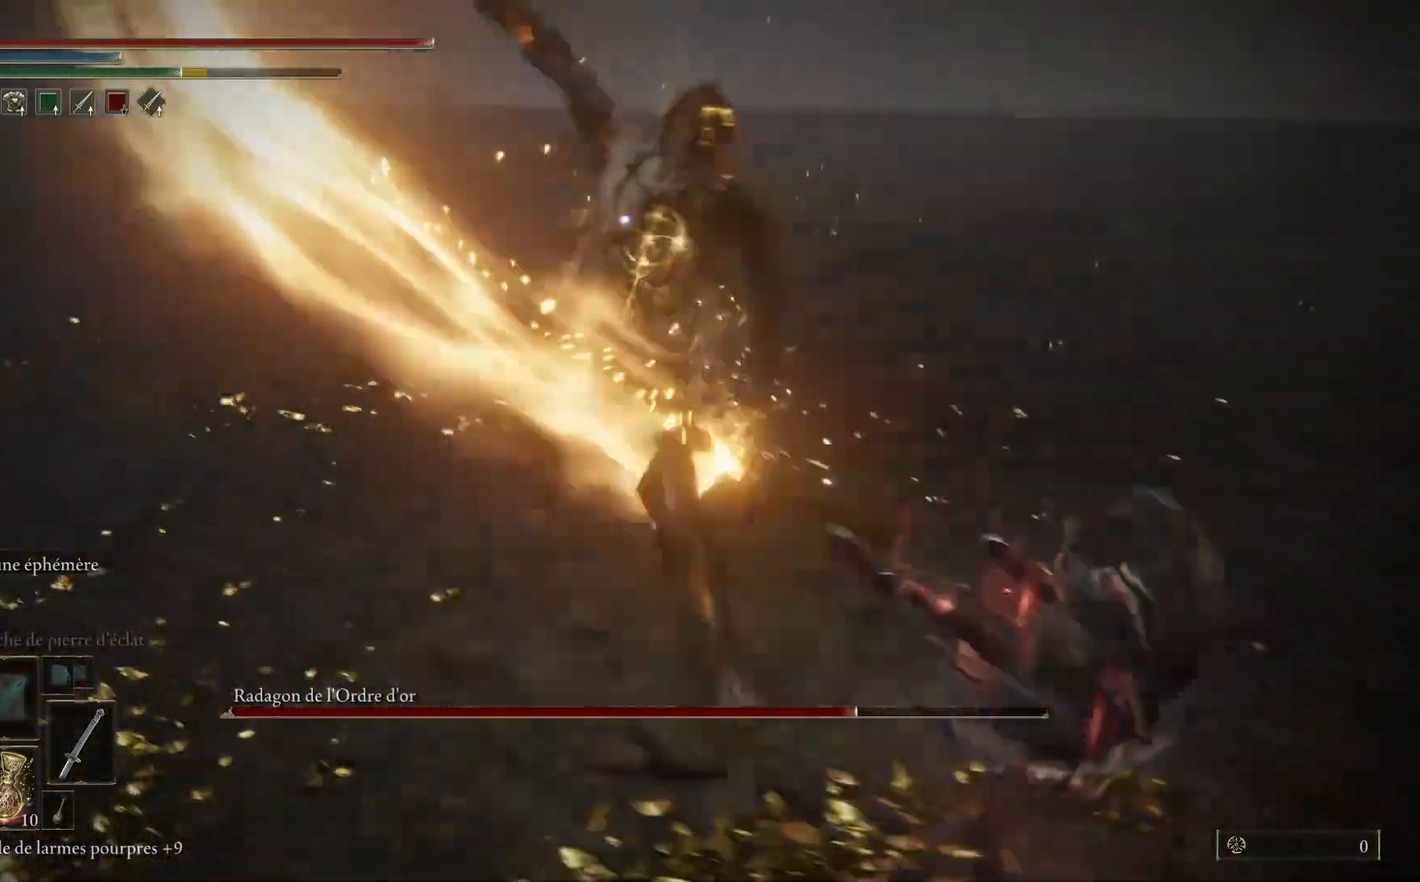
{"buttons": [], "left_stick": "right", "right_stick": "center", "events": []}
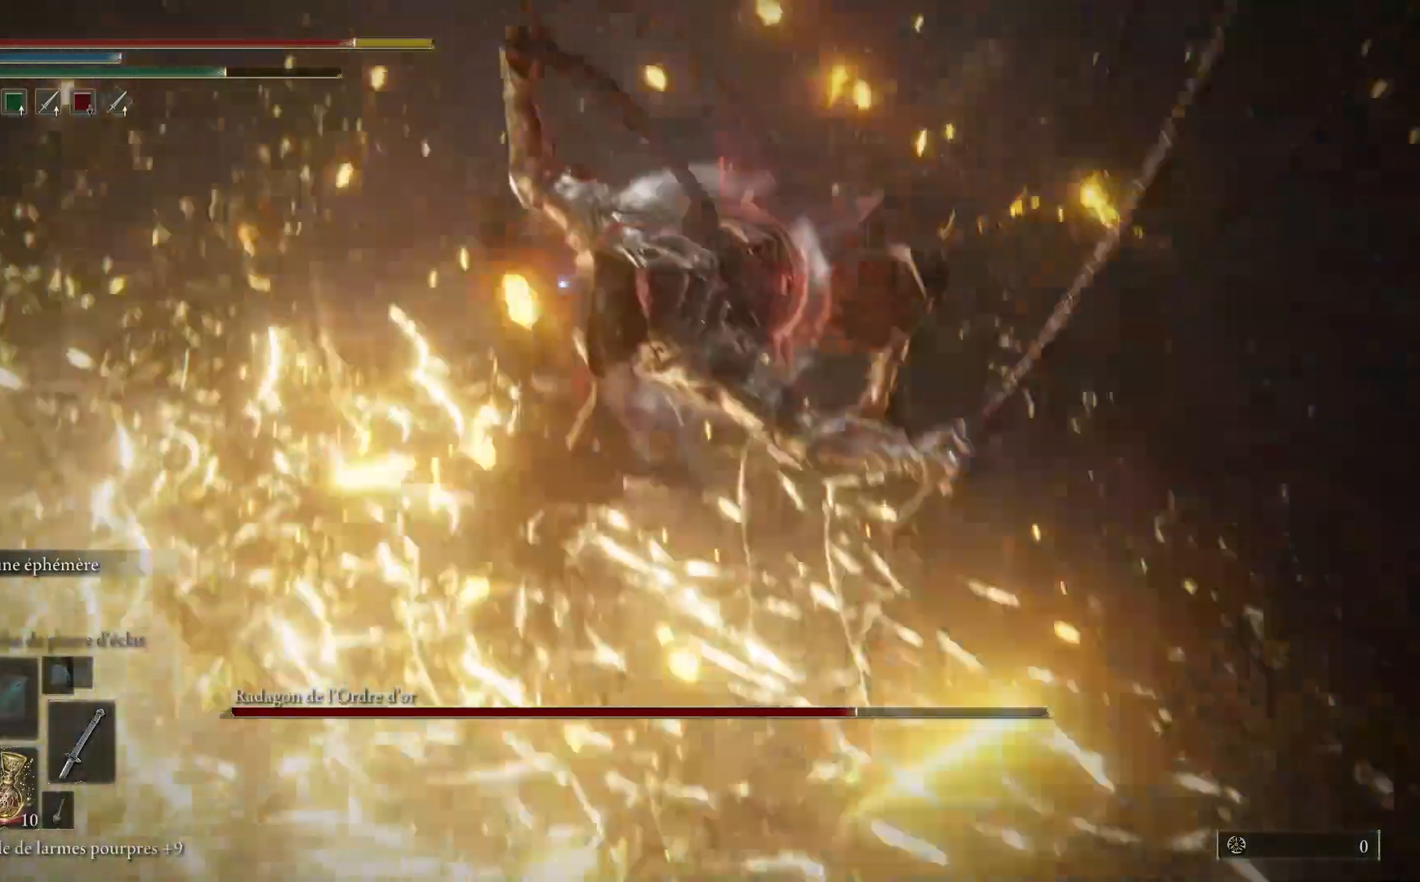
{"buttons": [], "left_stick": "center", "right_stick": "center", "events": [[183, "left_stick", "down-right"], [300, "left_stick", "center"]]}
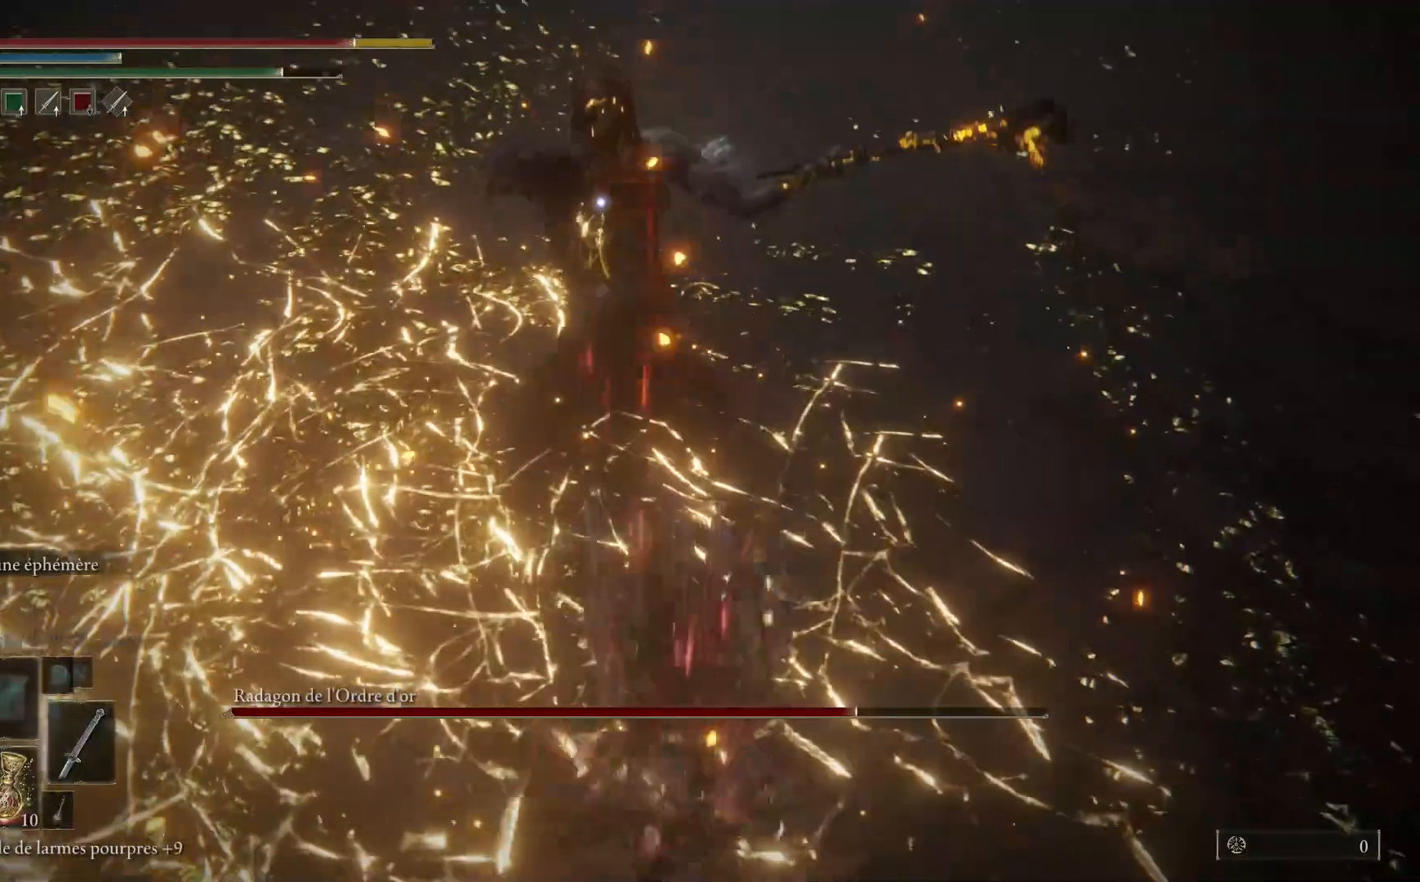
{"buttons": [], "left_stick": "right", "right_stick": "center", "events": [[133, "left_stick", "right"], [250, "B", "down"], [433, "B", "up"]]}
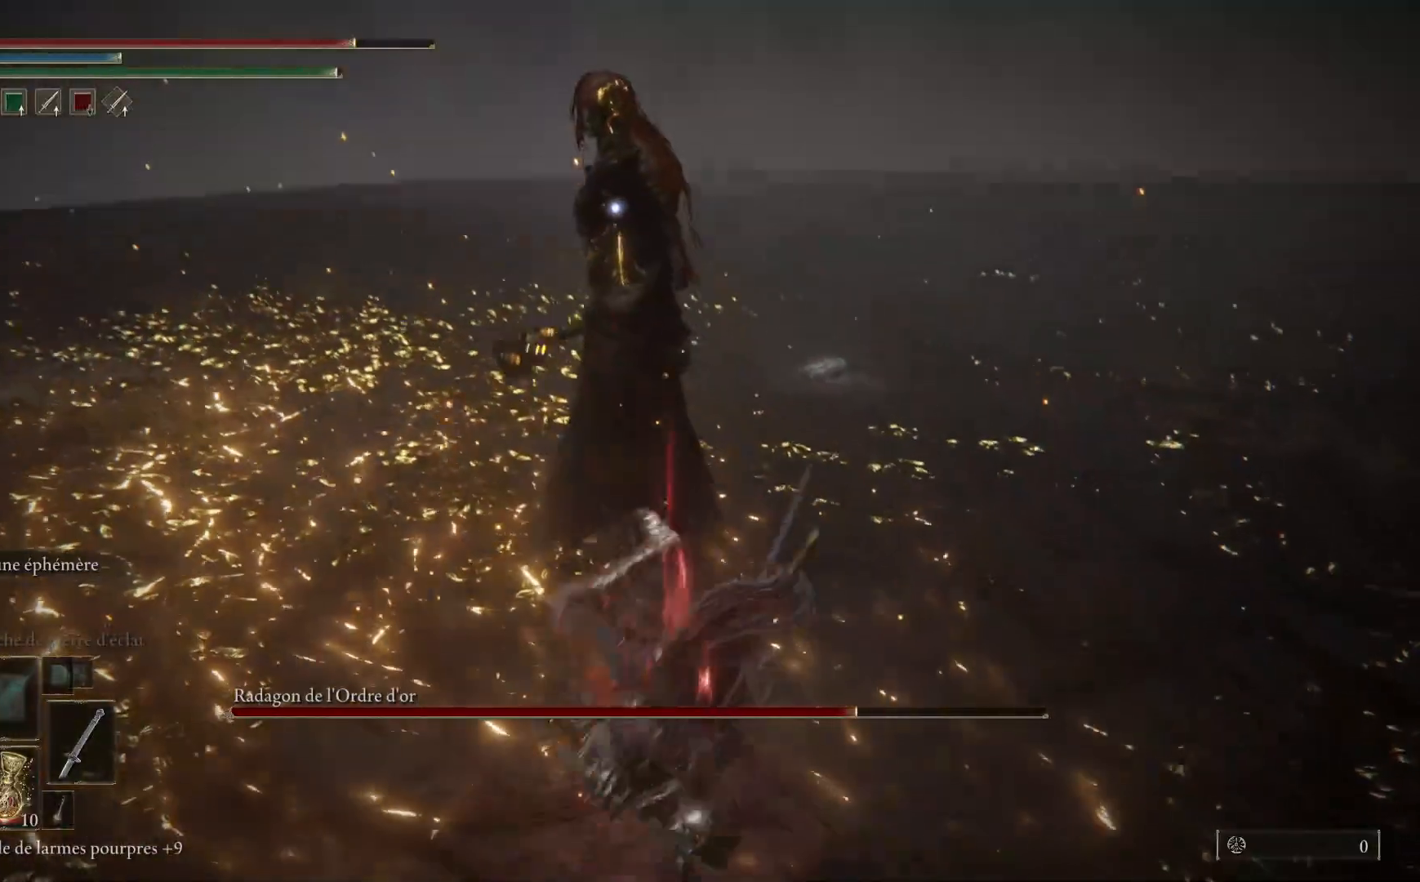
{"buttons": [], "left_stick": "up-right", "right_stick": "center", "events": [[17, "left_stick", "up-right"]]}
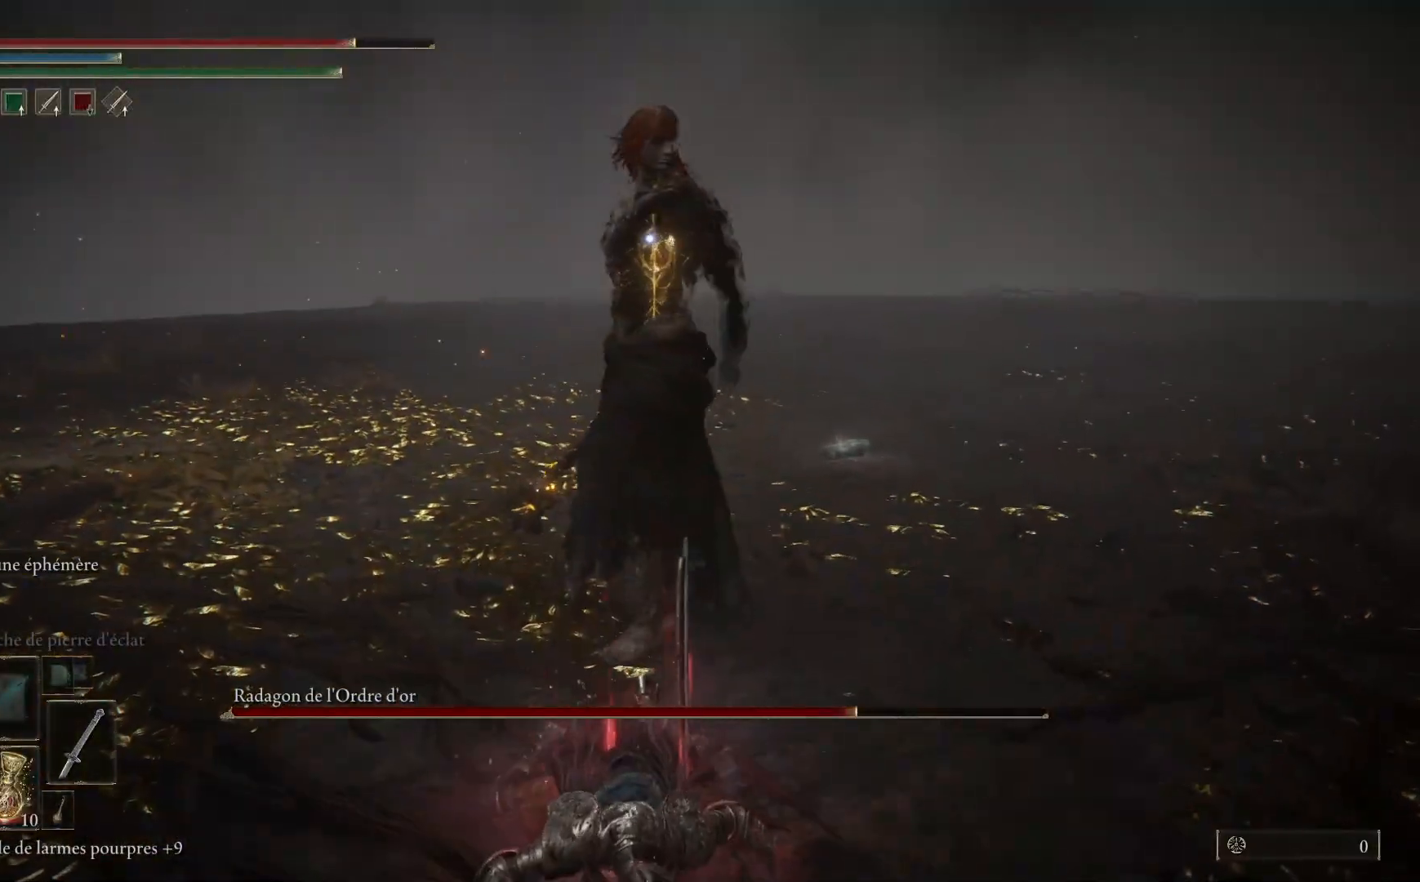
{"buttons": [], "left_stick": "up-right", "right_stick": "center", "events": []}
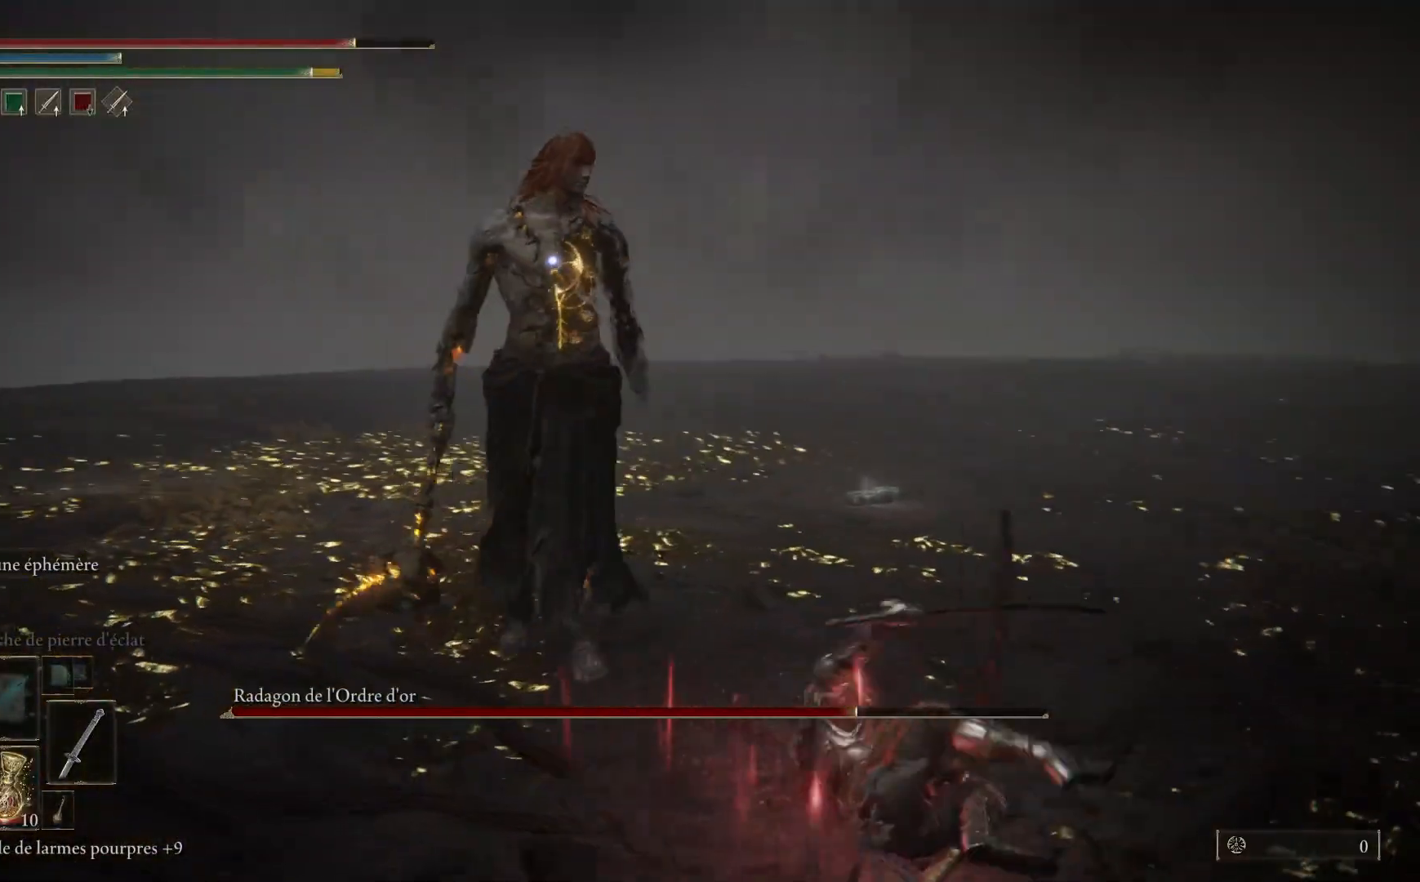
{"buttons": [], "left_stick": "up-right", "right_stick": "center", "events": [[150, "left_stick", "up"], [450, "left_stick", "up-right"]]}
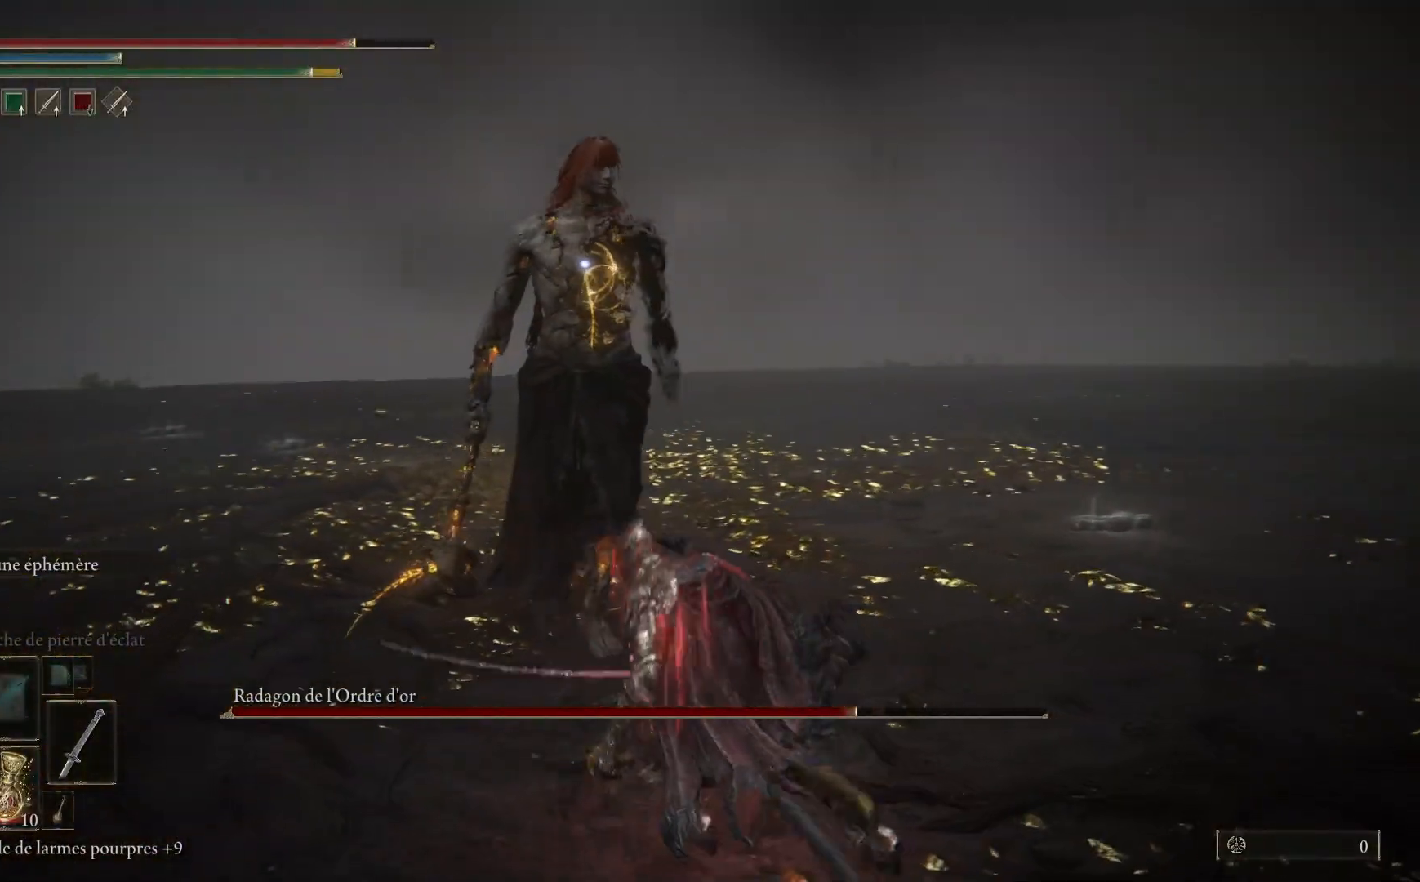
{"buttons": ["L1"], "left_stick": "up", "right_stick": "center", "events": [[400, "left_stick", "up"], [450, "L1", "down"]]}
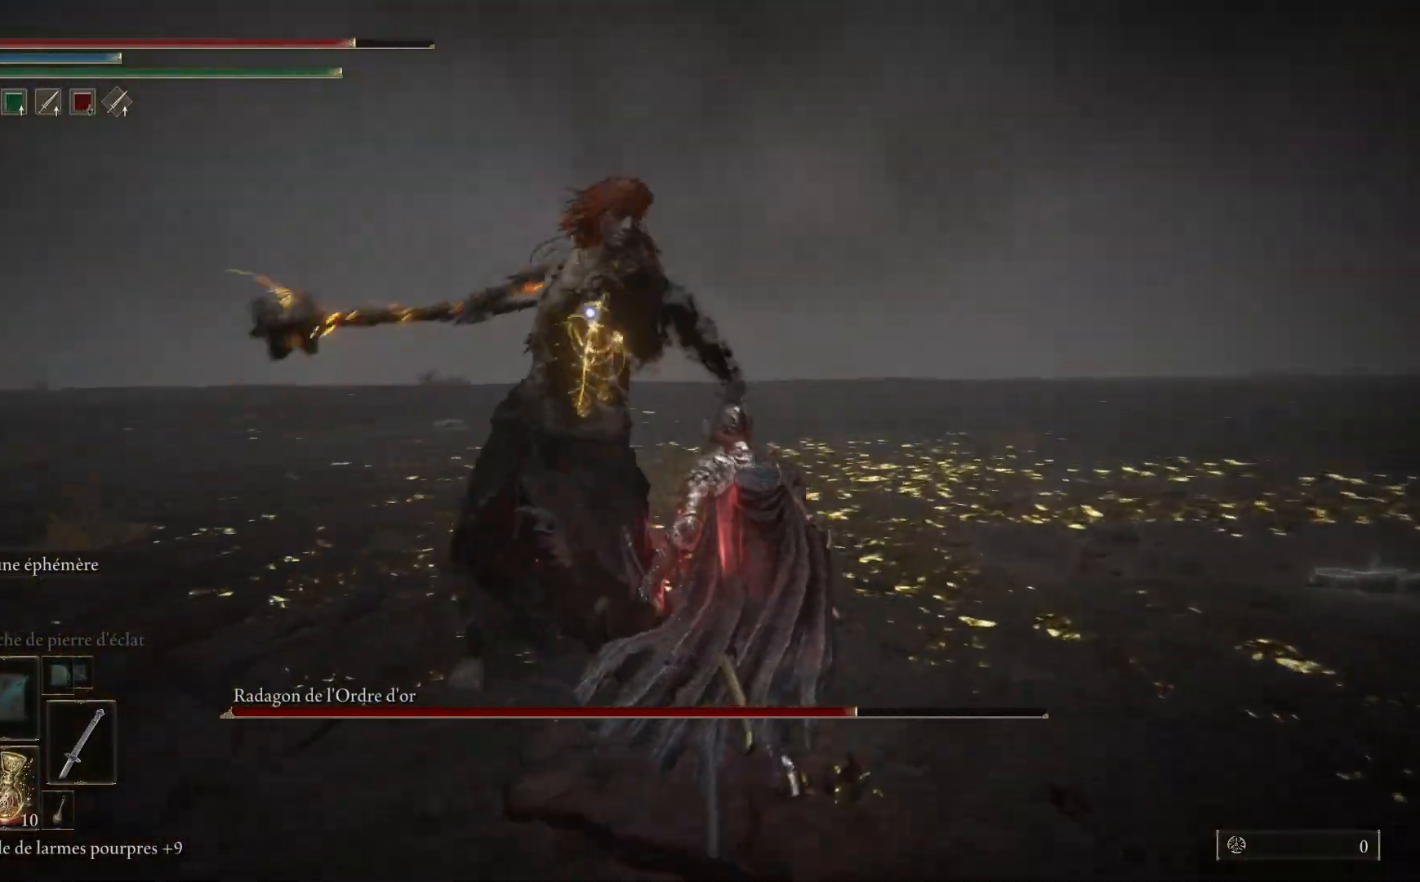
{"buttons": [], "left_stick": "up", "right_stick": "center", "events": [[50, "L1", "up"]]}
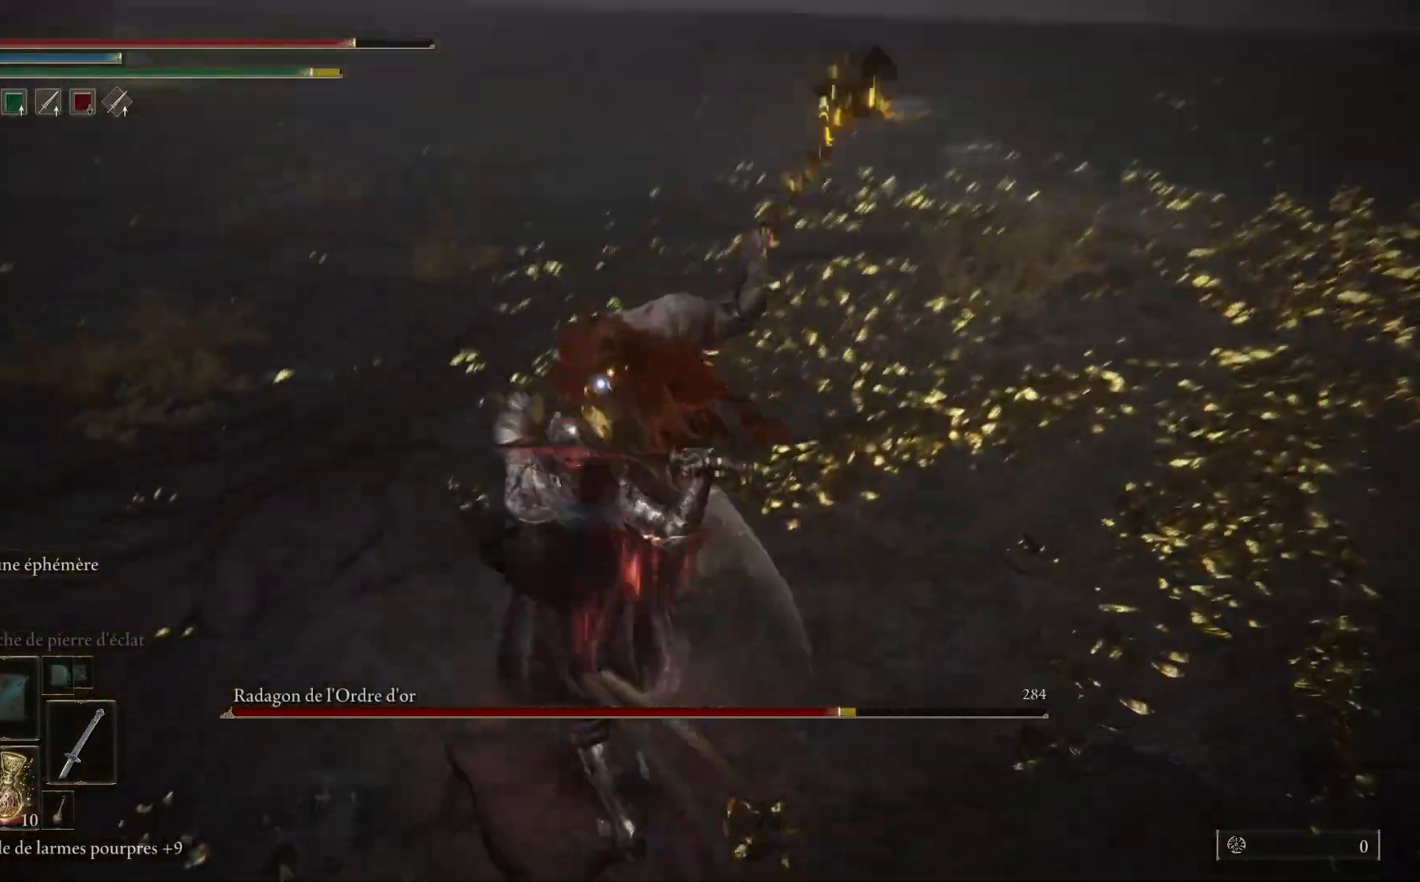
{"buttons": [], "left_stick": "right", "right_stick": "center", "events": [[133, "left_stick", "up-right"], [300, "left_stick", "right"], [333, "B", "down"], [500, "B", "up"]]}
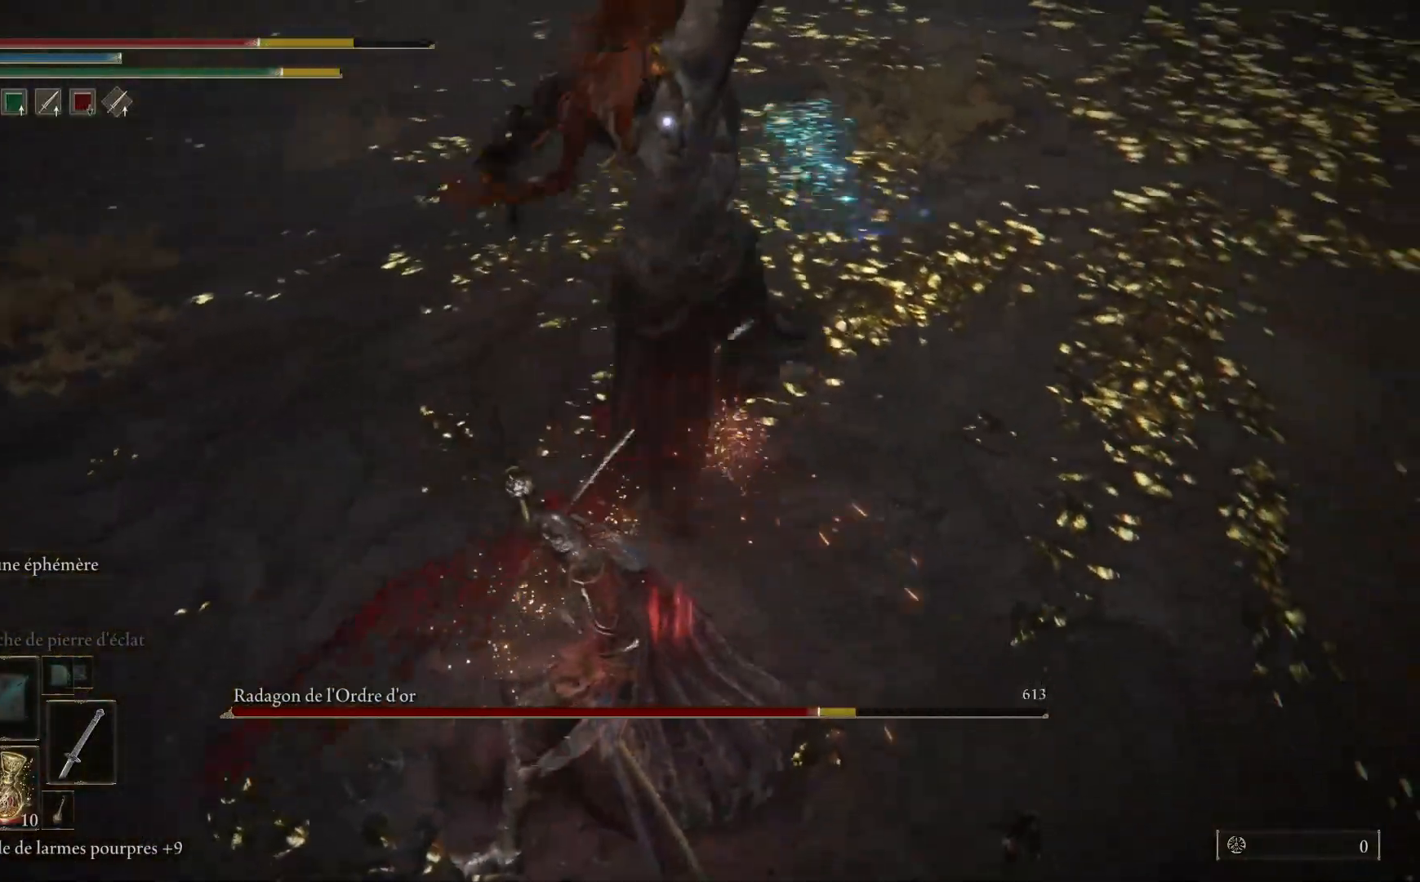
{"buttons": [], "left_stick": "down-right", "right_stick": "center", "events": [[233, "left_stick", "down-right"]]}
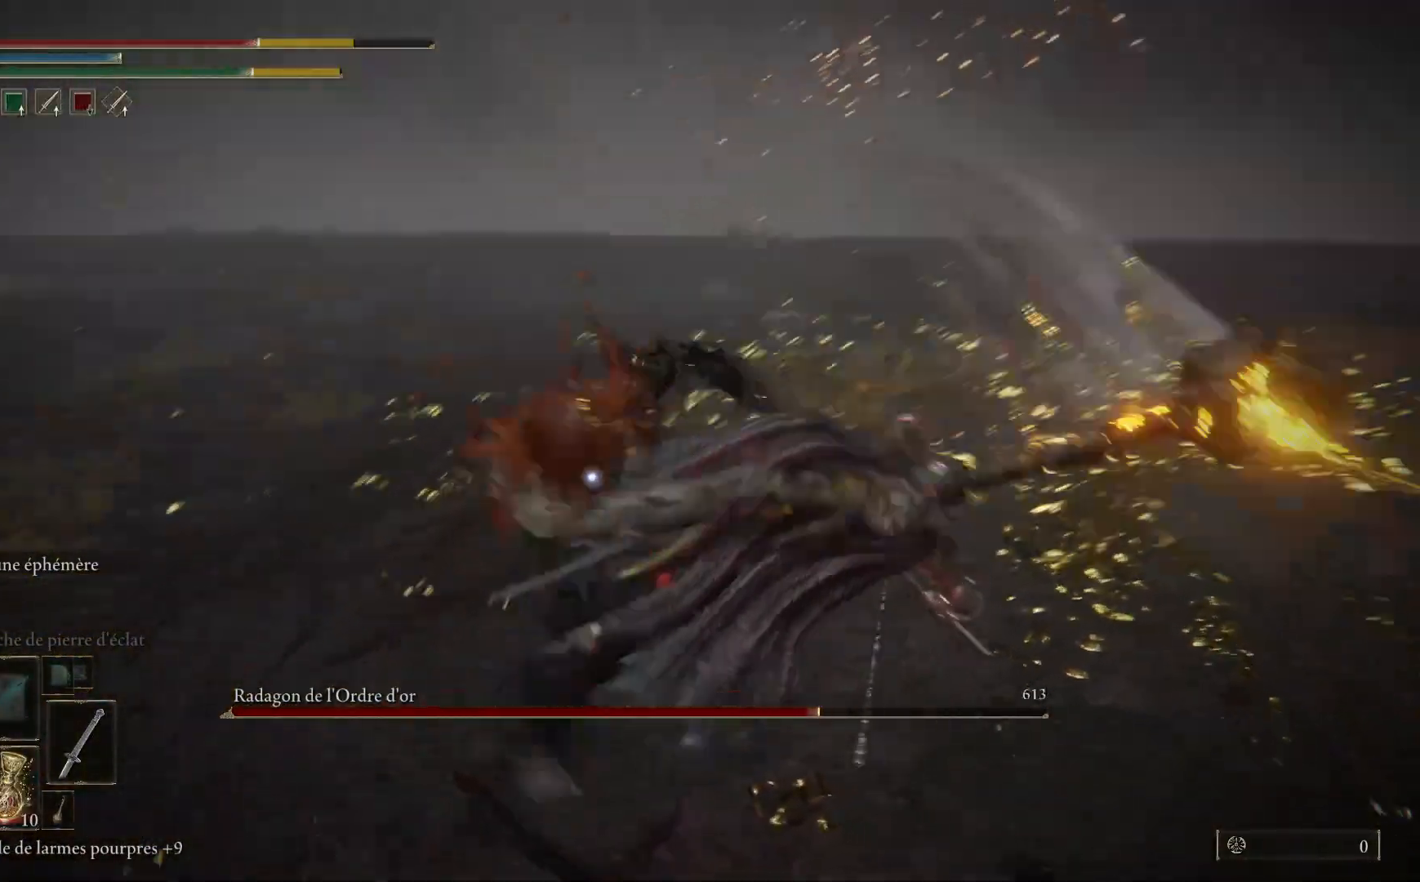
{"buttons": [], "left_stick": "down-right", "right_stick": "center", "events": []}
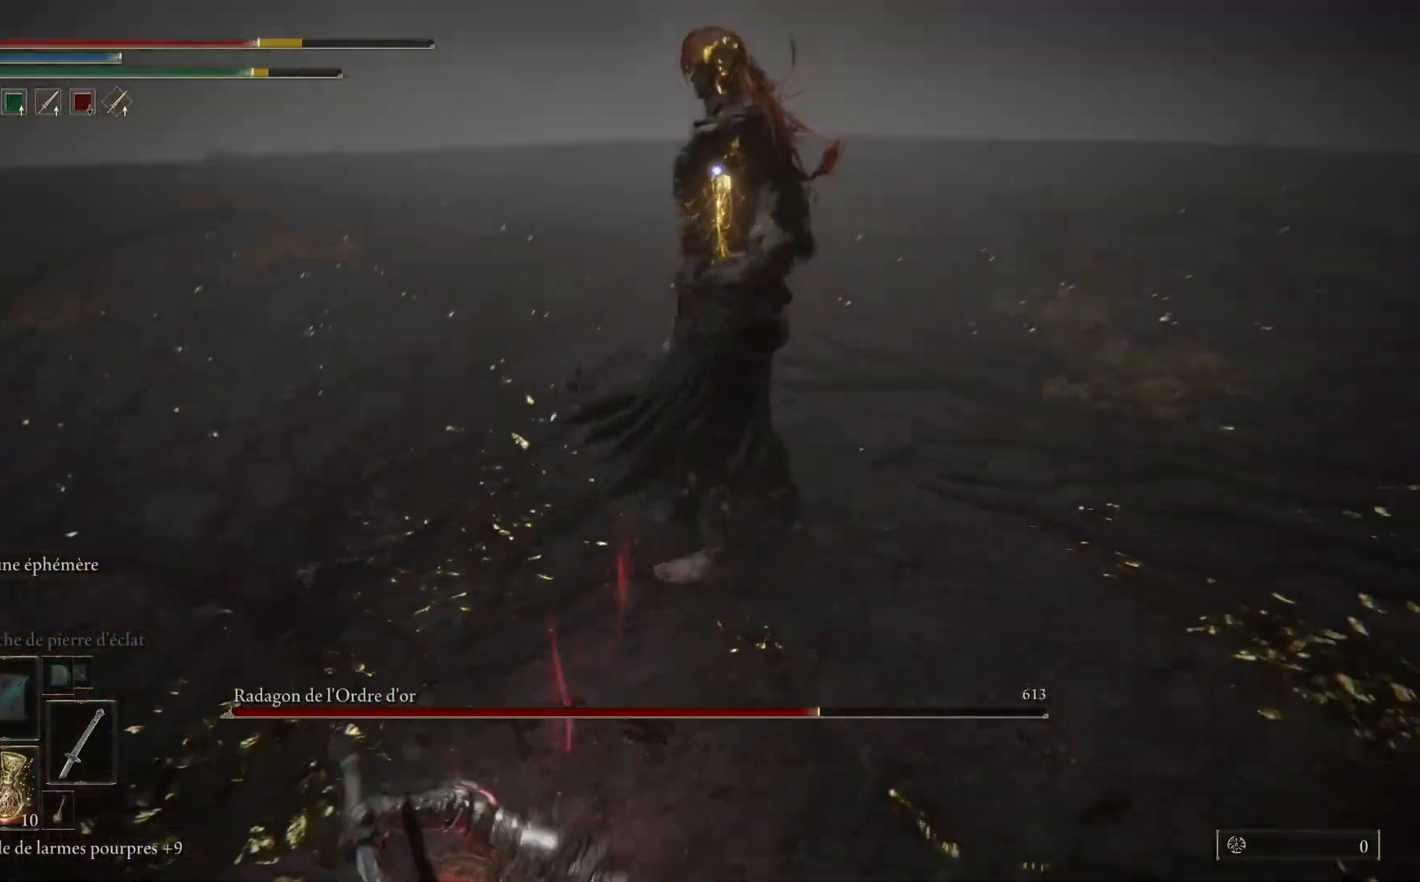
{"buttons": [], "left_stick": "down-right", "right_stick": "center", "events": []}
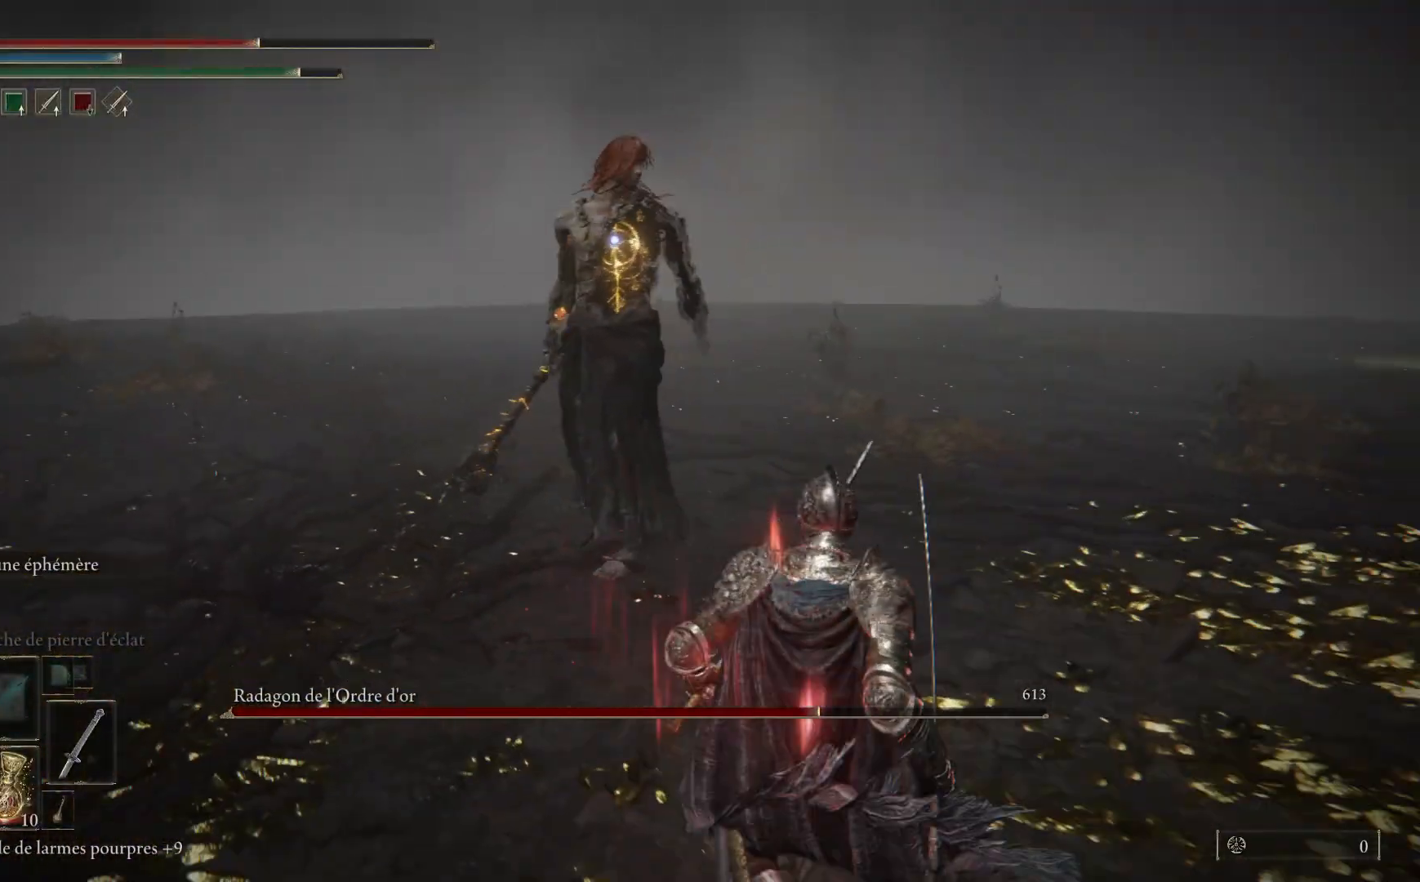
{"buttons": [], "left_stick": "up-right", "right_stick": "center", "events": [[117, "left_stick", "right"], [267, "left_stick", "up-right"]]}
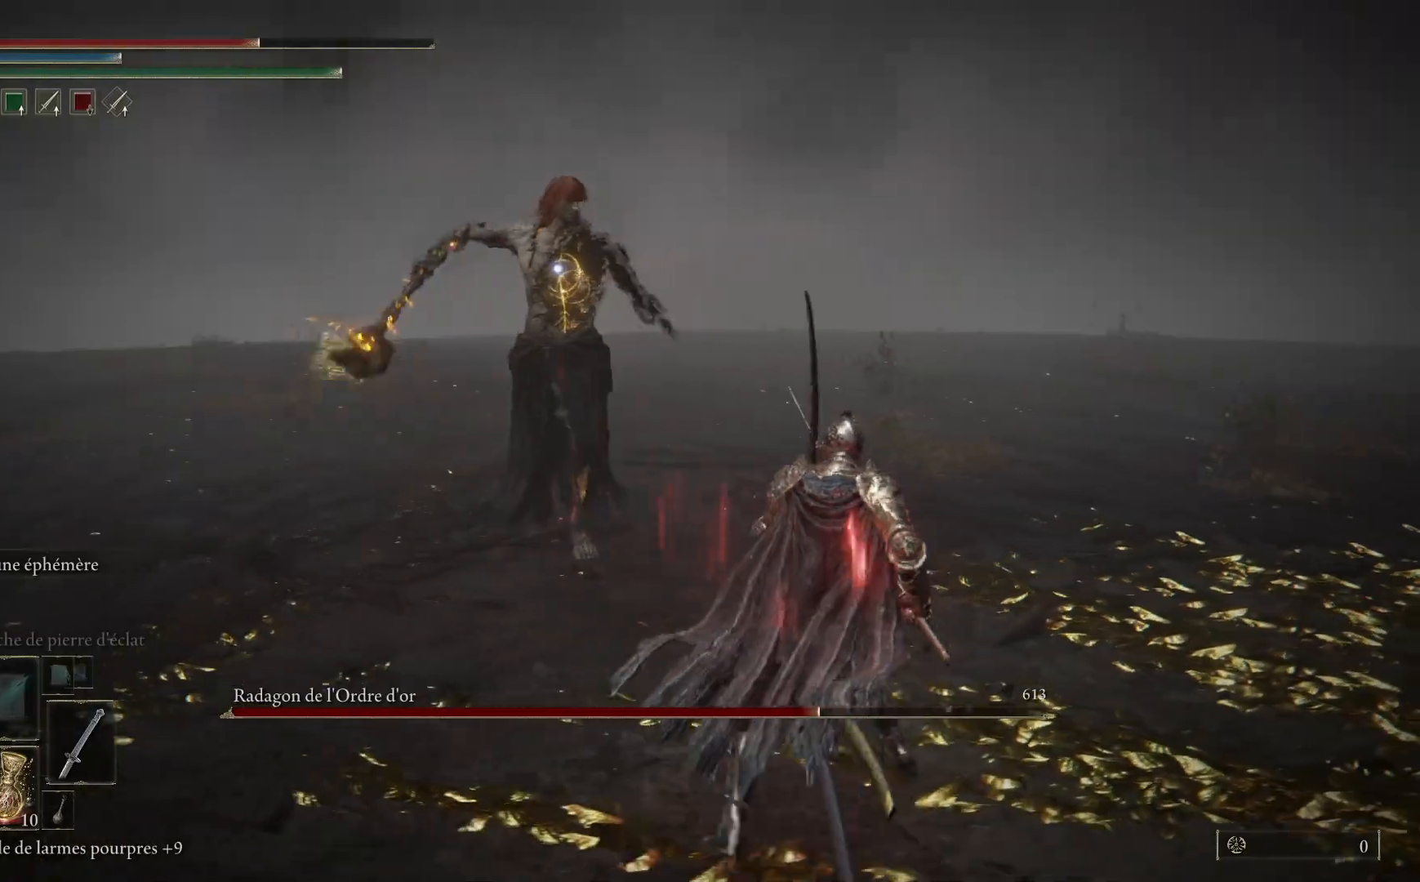
{"buttons": [], "left_stick": "up", "right_stick": "center", "events": [[283, "B", "down"], [417, "left_stick", "up"], [500, "B", "up"]]}